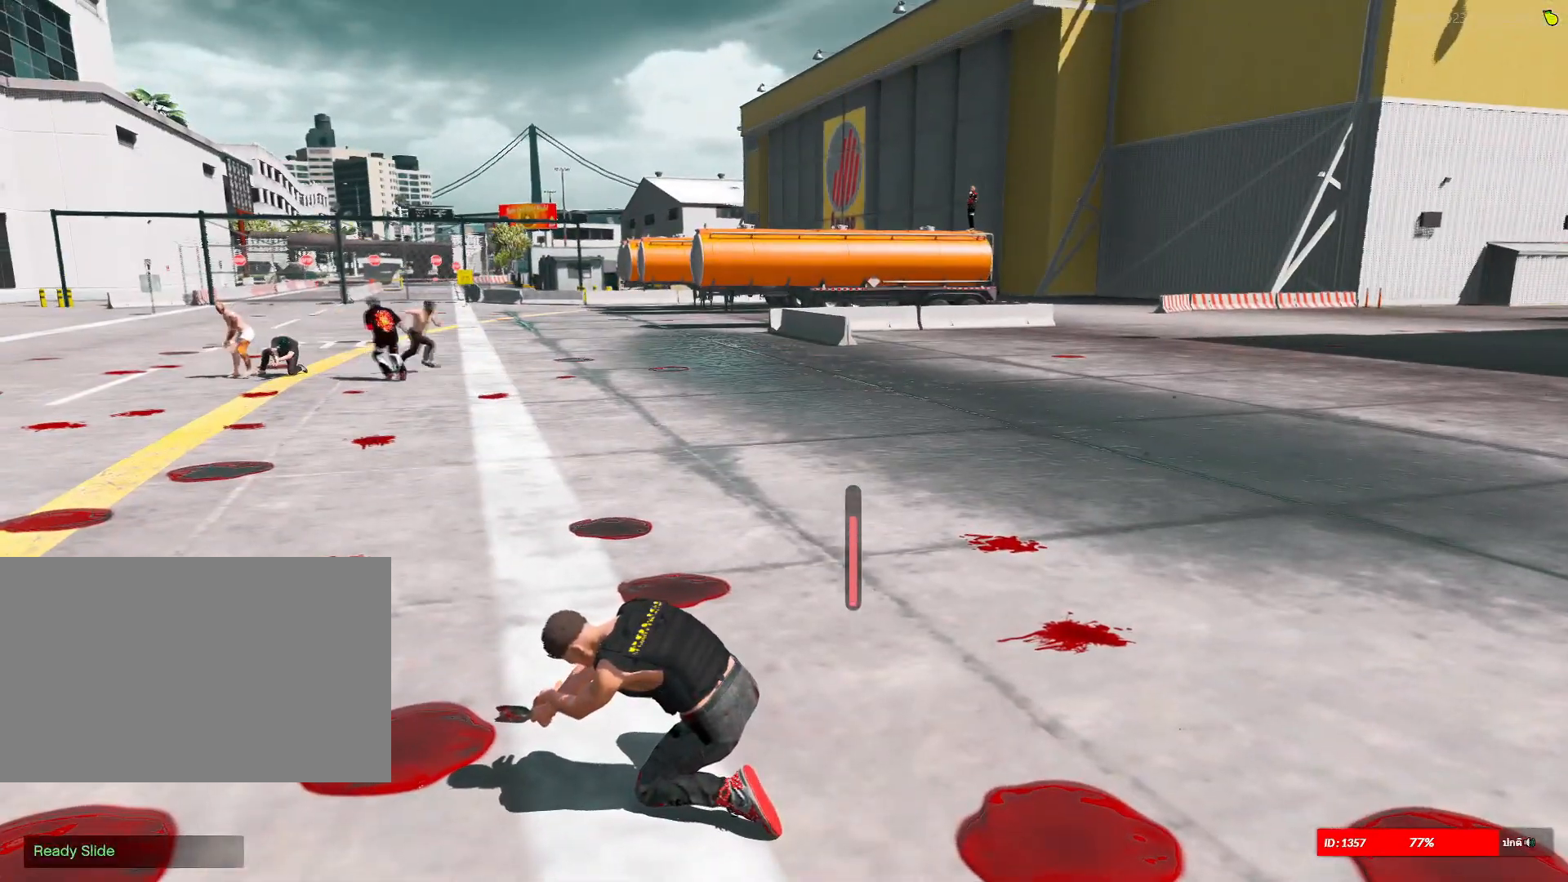
Gameplay with keyboard and mouse; each line is a JSON object with the keys and mouse buttons held at the frame after it. "events" lists presses ("down") and releases ("up") of "1", "2", "3", "4", "5", "a", "alt", "c", "caps_lock", "ctrl", "d", "e", "f", "g", "q", "r", "s", "shift", "space", "t", "tab", "v", "w", "x", "z", "mouse_left", "mouse_wheel" and "mouse_right" between this image and that frame as [ms after this image, input, new state], when the widget could be followed in between. "mouse_left", "mouse_wheel", "mouse_right" = the "left", "wheel", "right" buttons of the "mouse" list. No other keys are recorded. "wheel" means that the mouse wheel is clicked or scrolled. "mouse_move" is the direction in which the mouse moves at that frame (one of eight, or "still"), when it could be read.
{"keys": [], "mouse": [], "mouse_move": "still", "events": []}
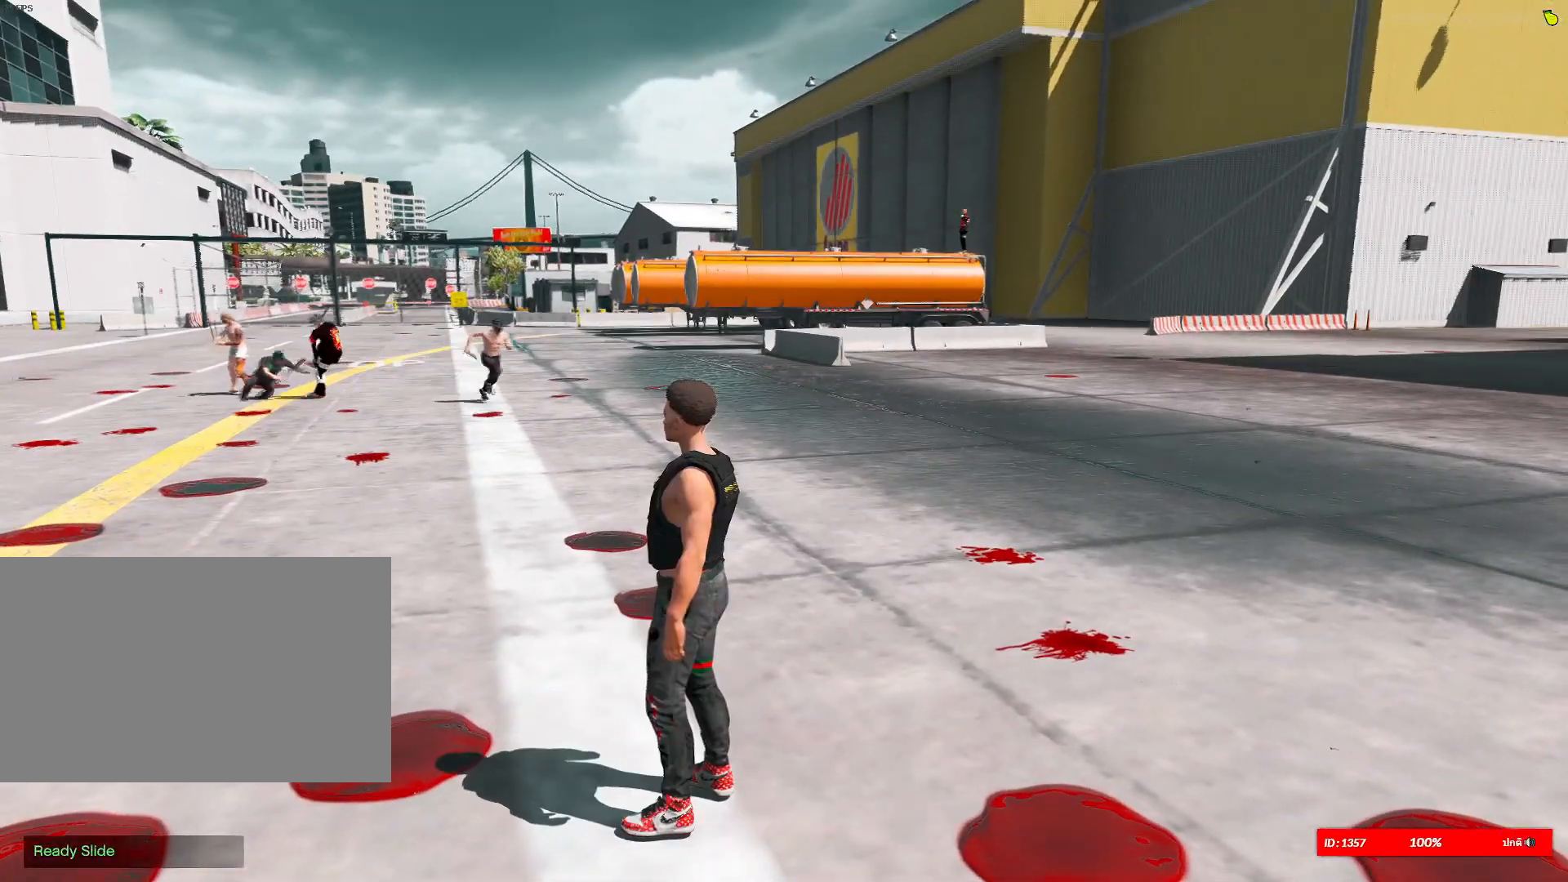
{"keys": [], "mouse": [], "mouse_move": "left", "events": []}
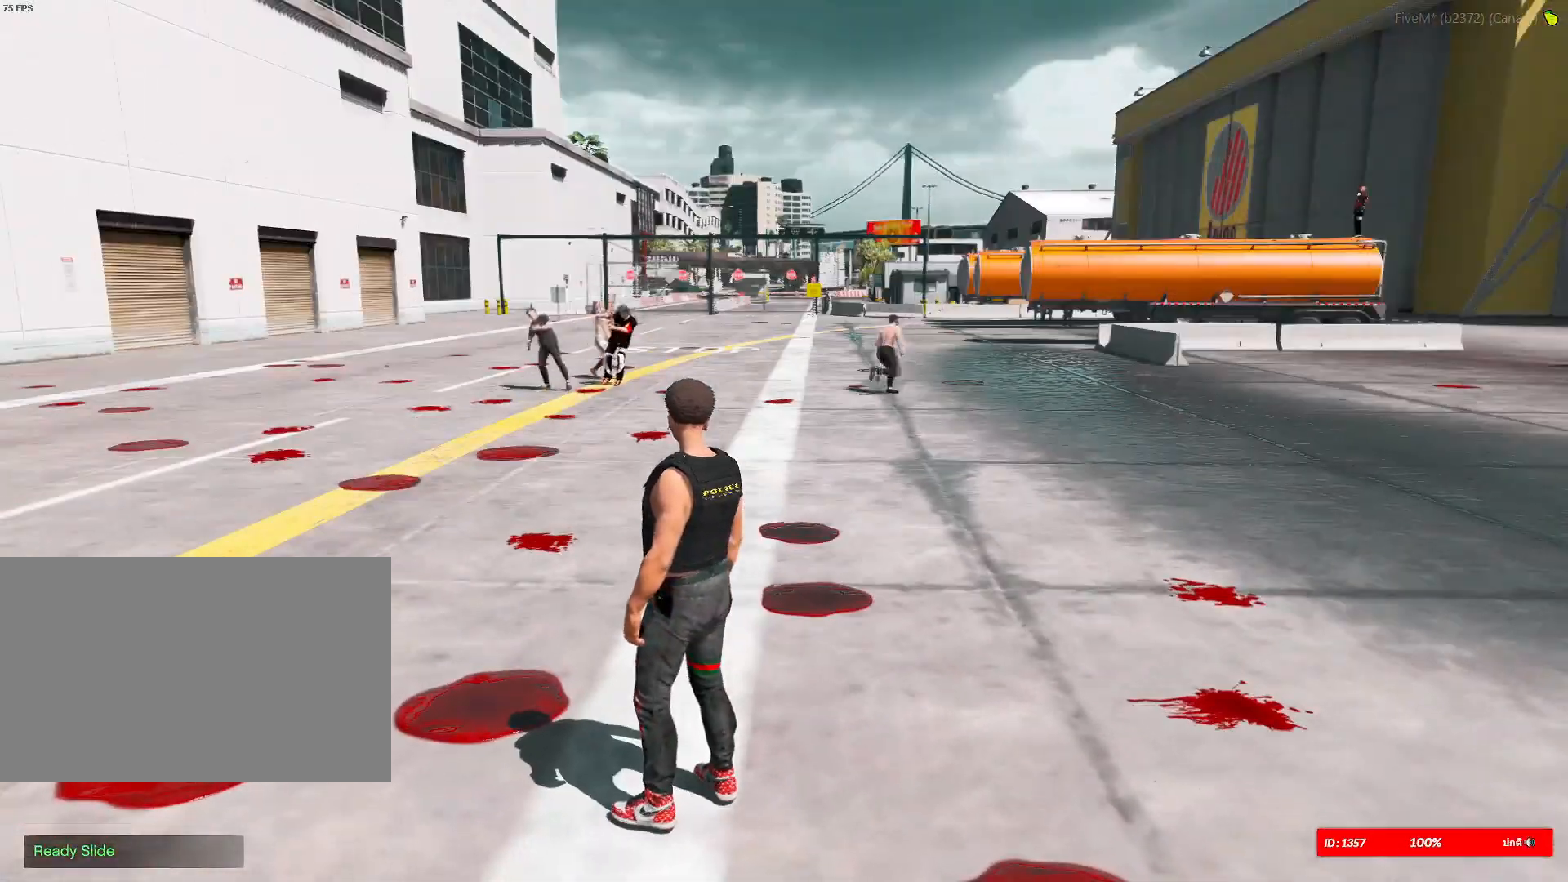
{"keys": ["shift", "w"], "mouse": [], "mouse_move": "down-left", "events": [[484, "shift", "down"], [484, "w", "down"]]}
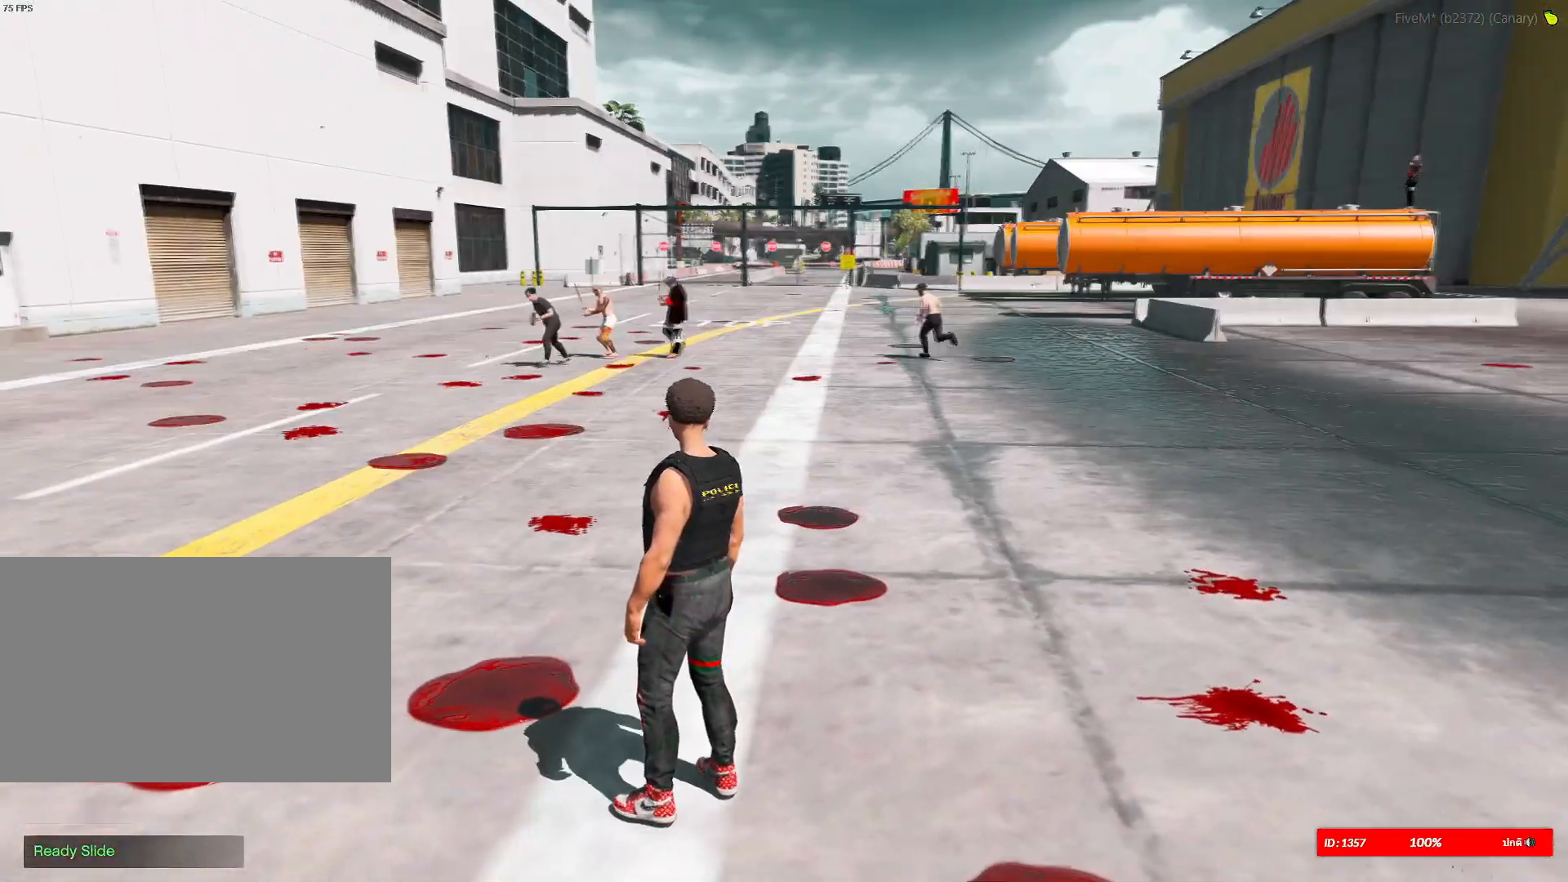
{"keys": ["a", "shift", "w"], "mouse": [], "mouse_move": "still", "events": [[67, "a", "down"], [283, "w", "up"], [400, "w", "down"]]}
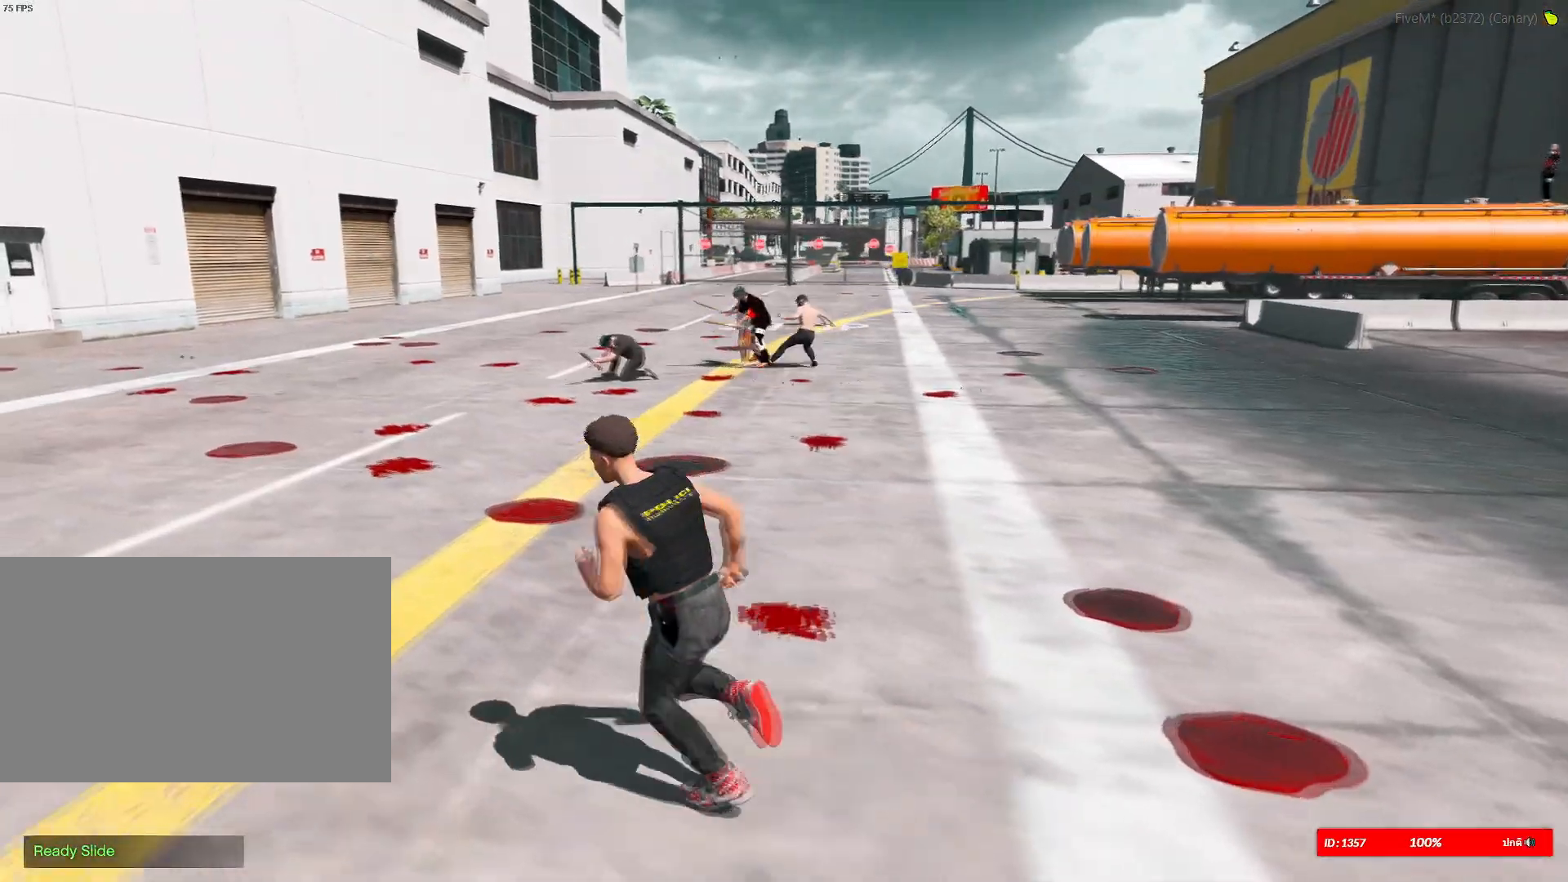
{"keys": ["a", "shift", "w"], "mouse": [], "mouse_move": "still", "events": []}
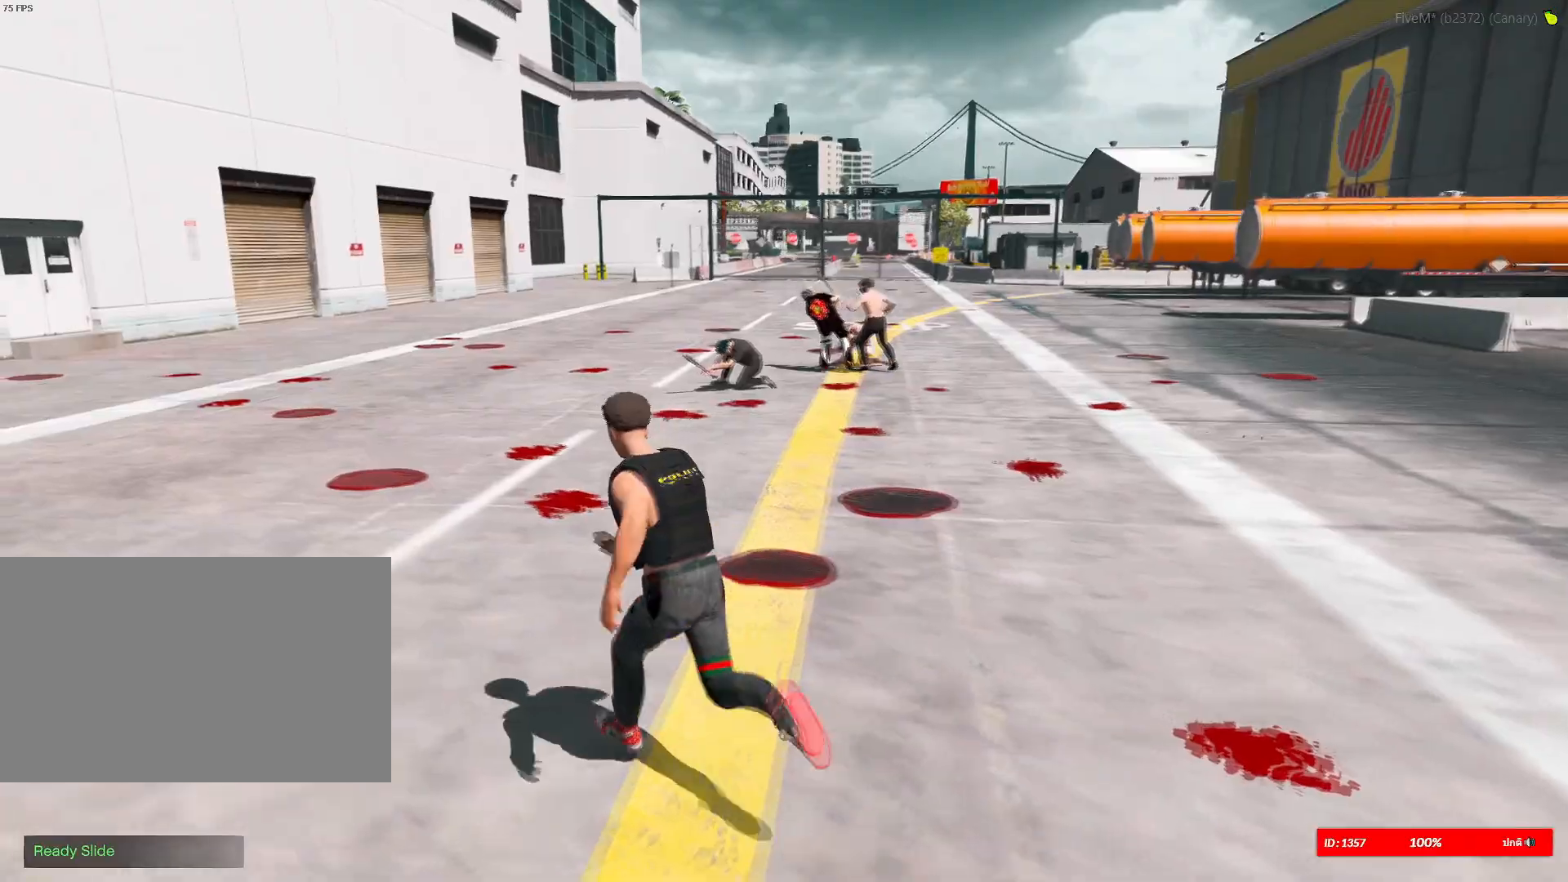
{"keys": ["a", "shift"], "mouse": [], "mouse_move": "right", "events": [[200, "w", "up"]]}
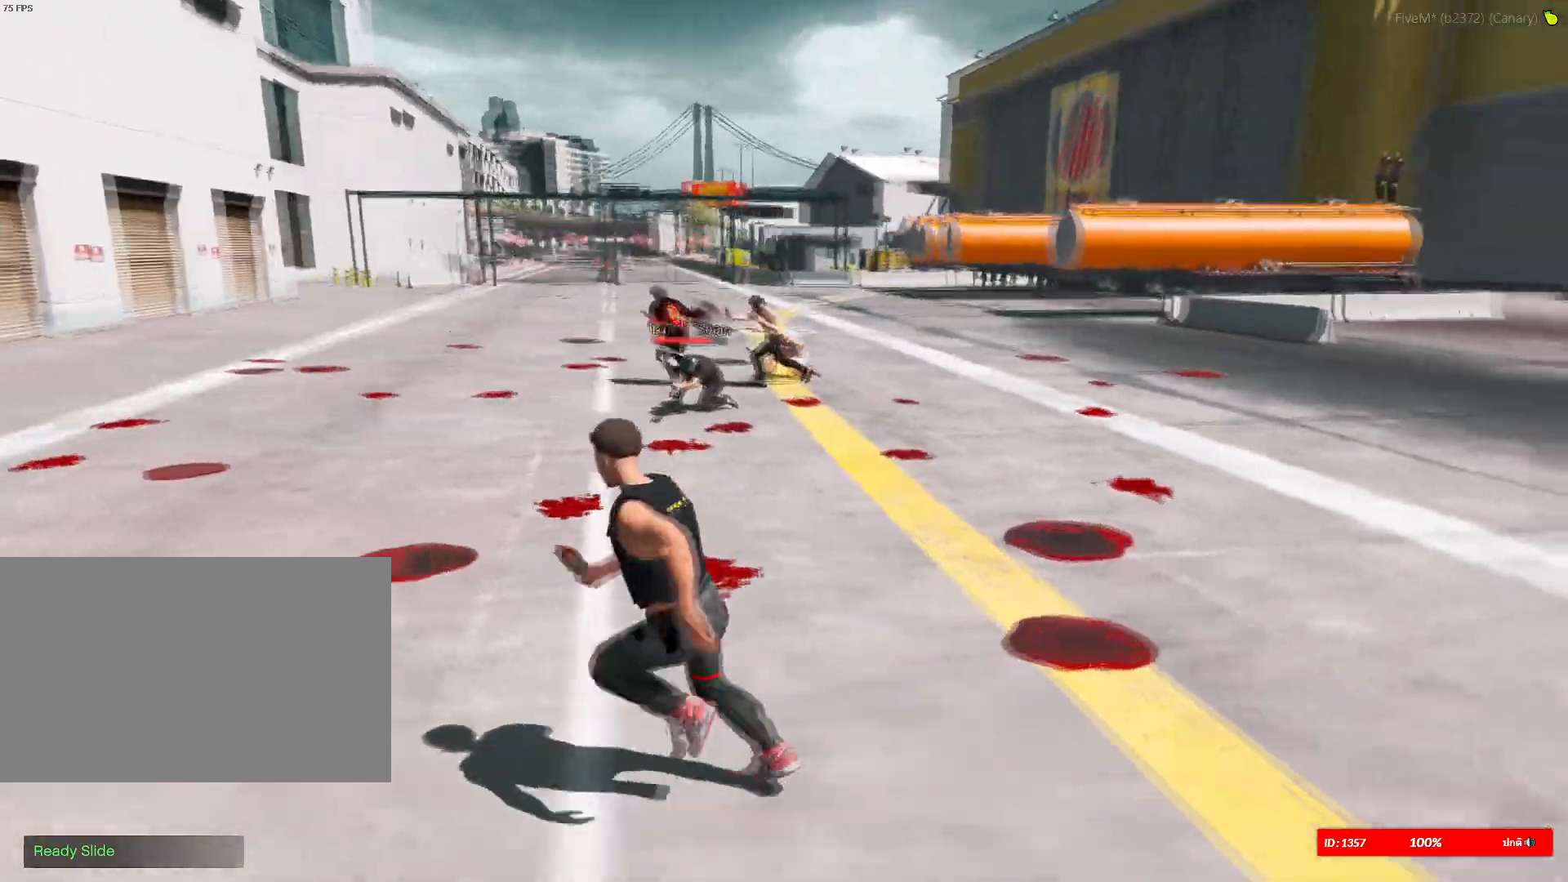
{"keys": ["shift", "w"], "mouse": [], "events": [[34, "w", "down"], [401, "a", "up"]]}
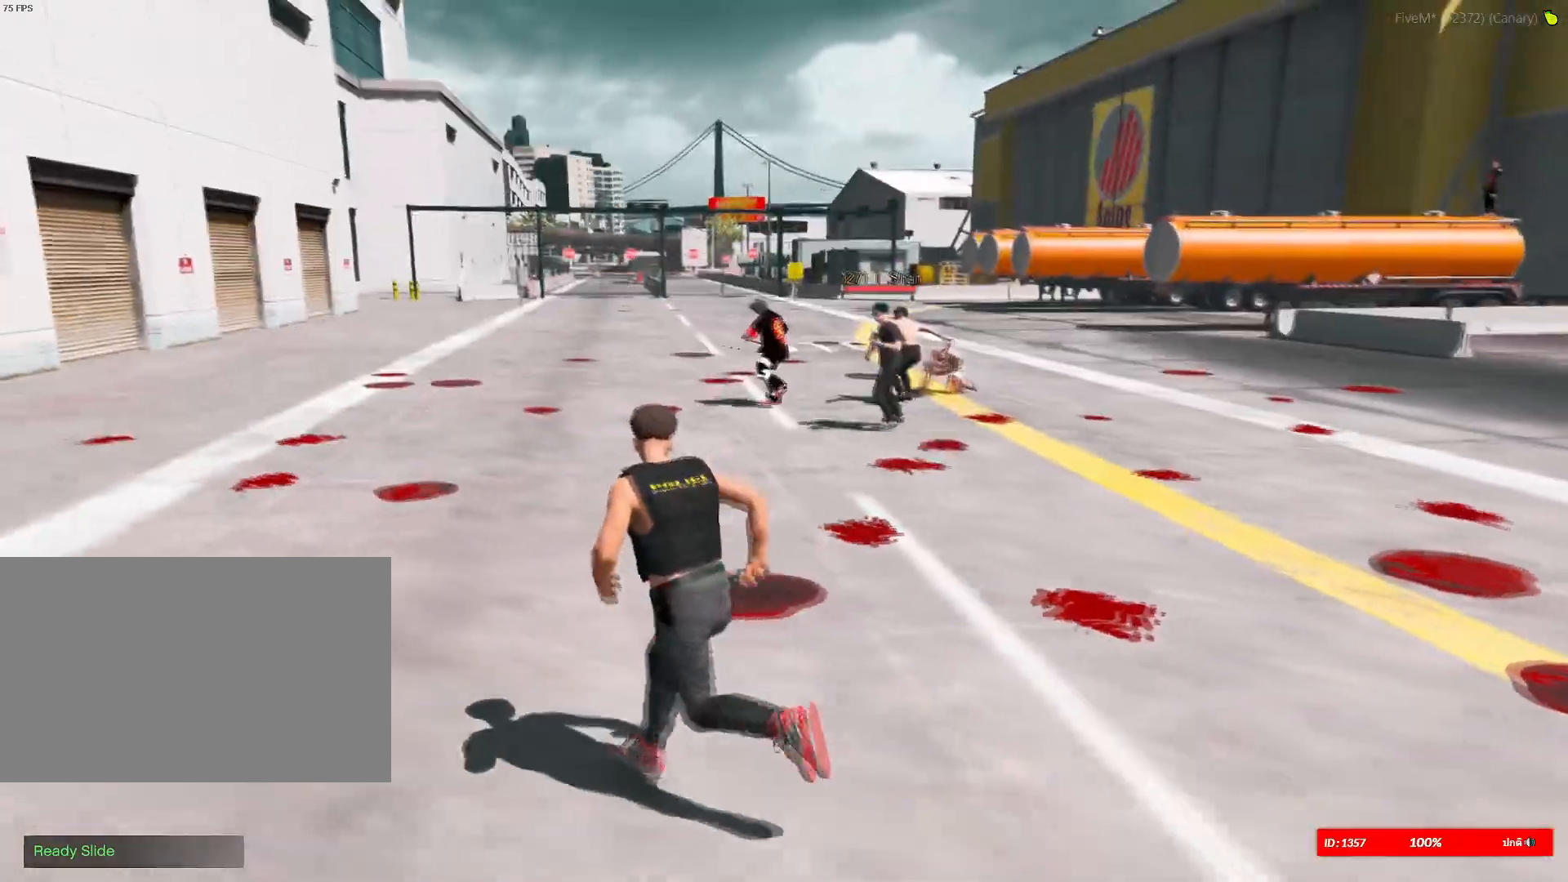
{"keys": ["shift", "w"], "mouse": [], "mouse_move": "still", "events": [[50, "a", "down"], [183, "a", "up"]]}
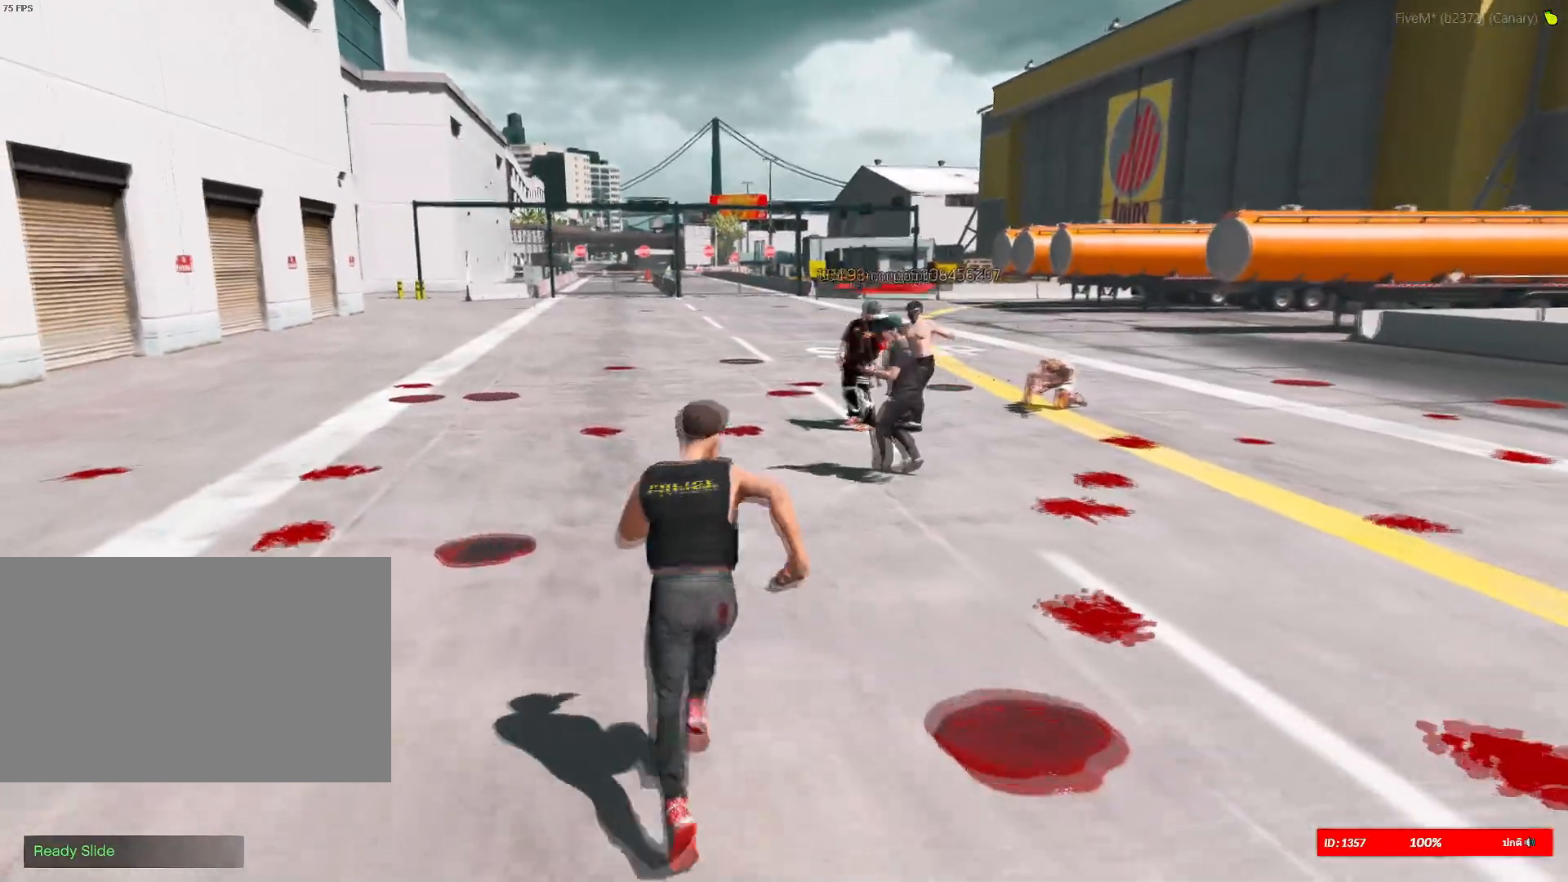
{"keys": ["shift", "w"], "mouse": [], "mouse_move": "right", "events": [[67, "a", "down"], [334, "a", "up"]]}
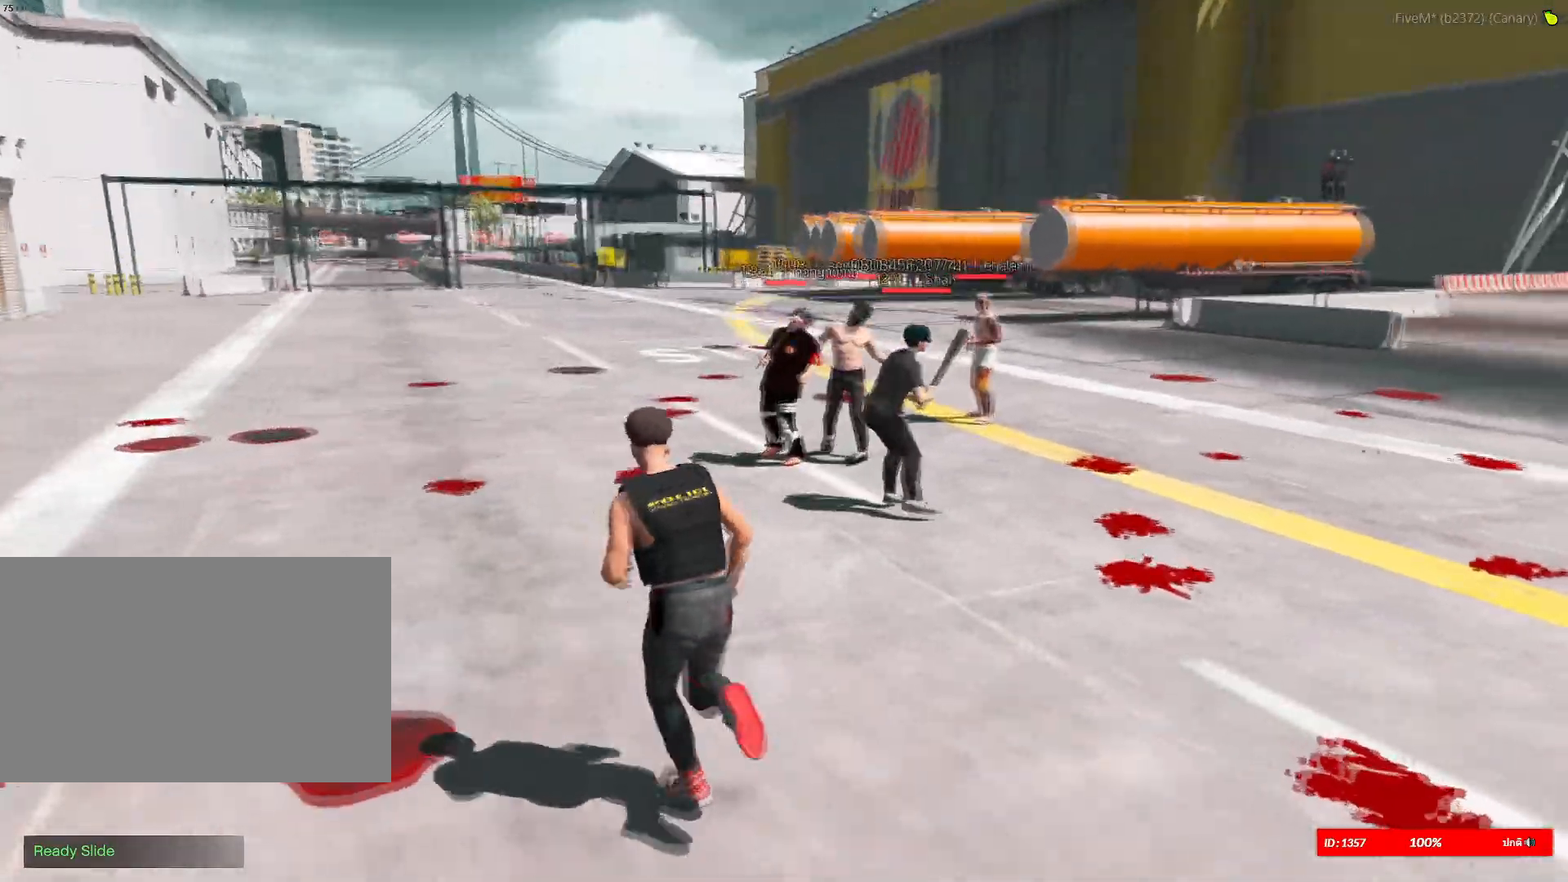
{"keys": ["shift", "w"], "mouse": [], "mouse_move": "still", "events": []}
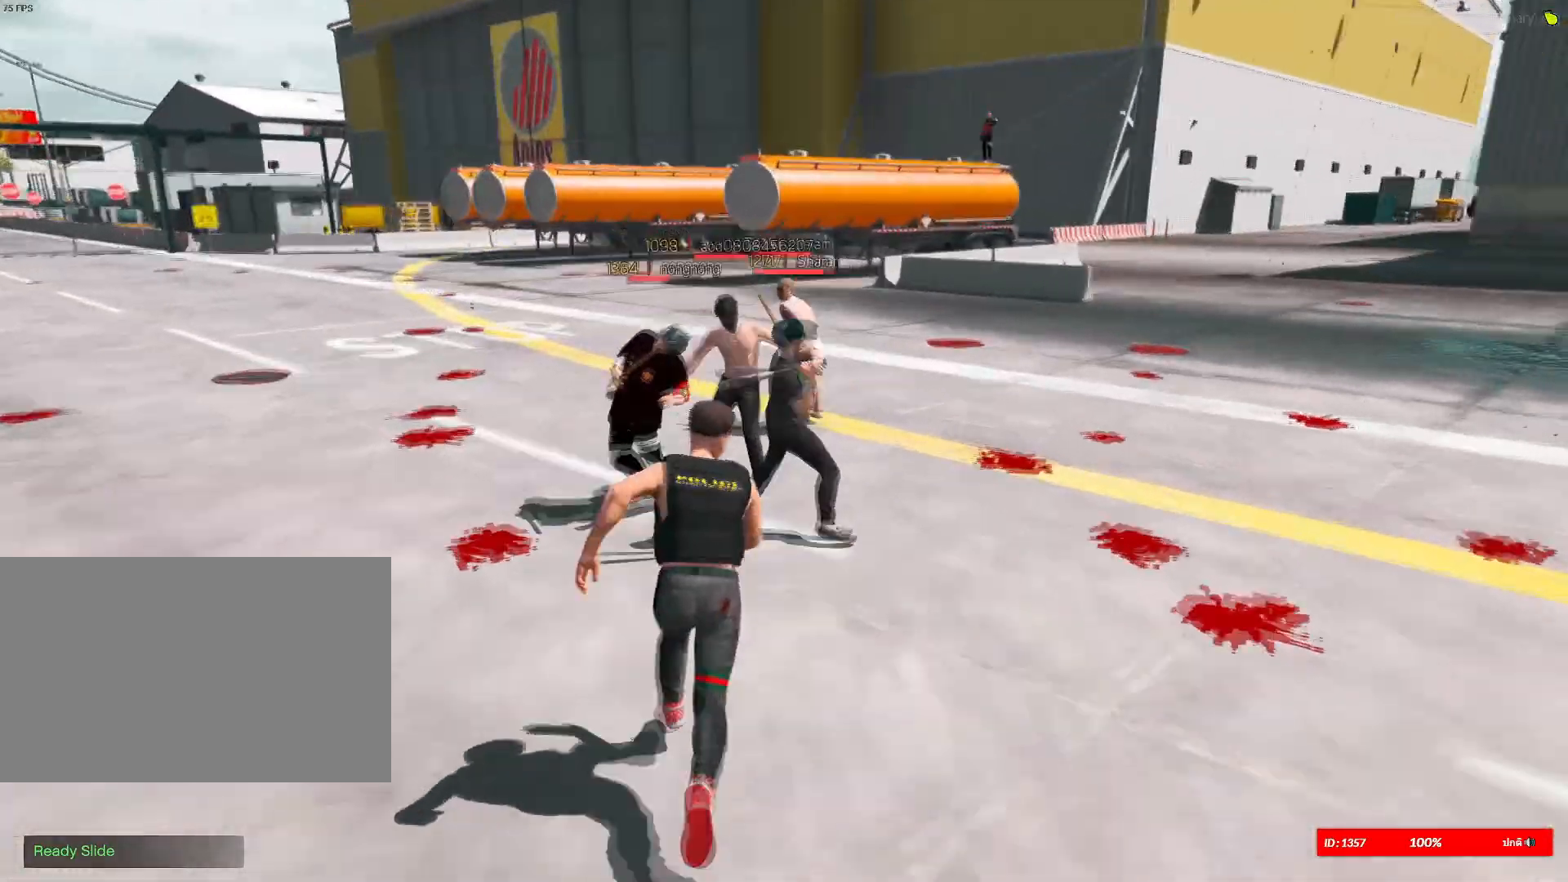
{"keys": ["shift", "w"], "mouse": ["left", "right"], "mouse_move": "down", "events": [[184, "mouse_right", "down"], [284, "mouse_left", "down"]]}
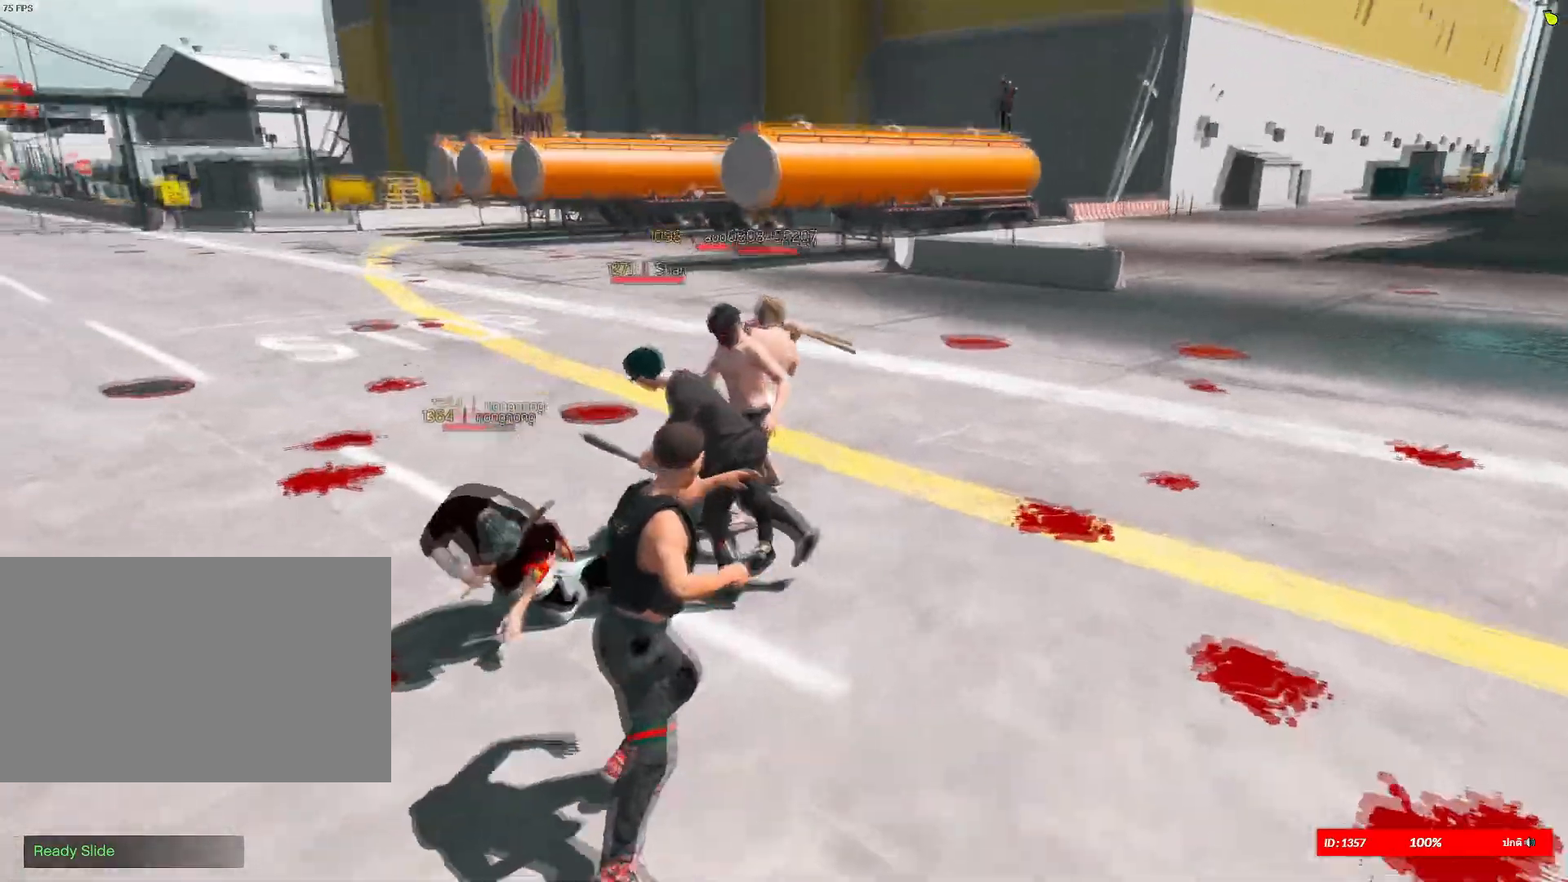
{"keys": ["shift", "w"], "mouse": ["left", "right"], "mouse_move": "still", "events": [[384, "mouse_left", "up"], [434, "mouse_left", "down"]]}
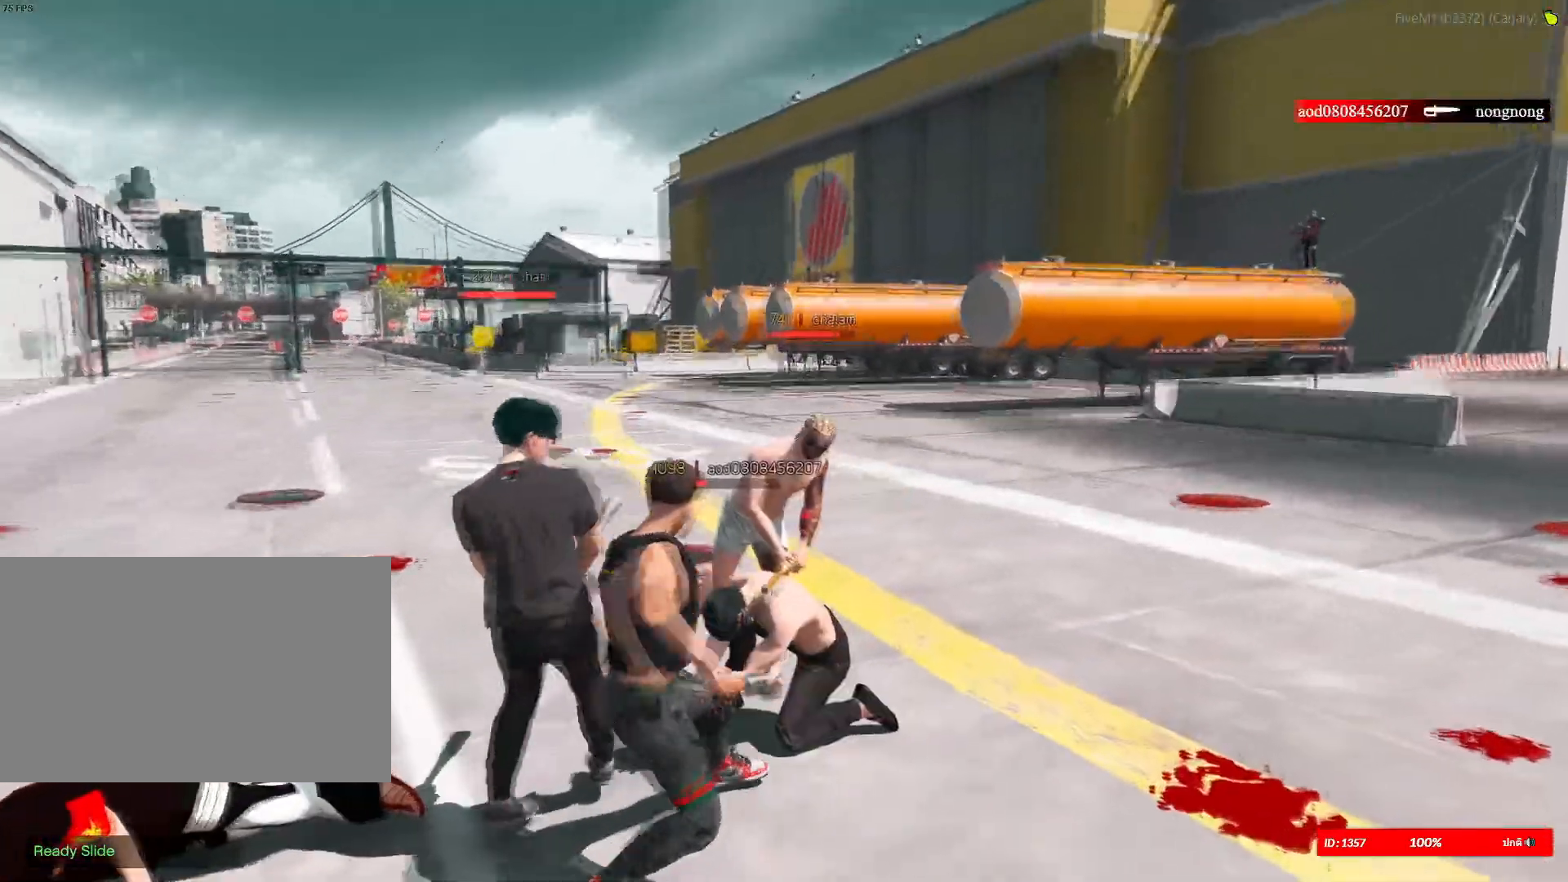
{"keys": ["shift"], "mouse": ["left"], "mouse_move": "still", "events": [[267, "mouse_right", "up"], [267, "w", "up"]]}
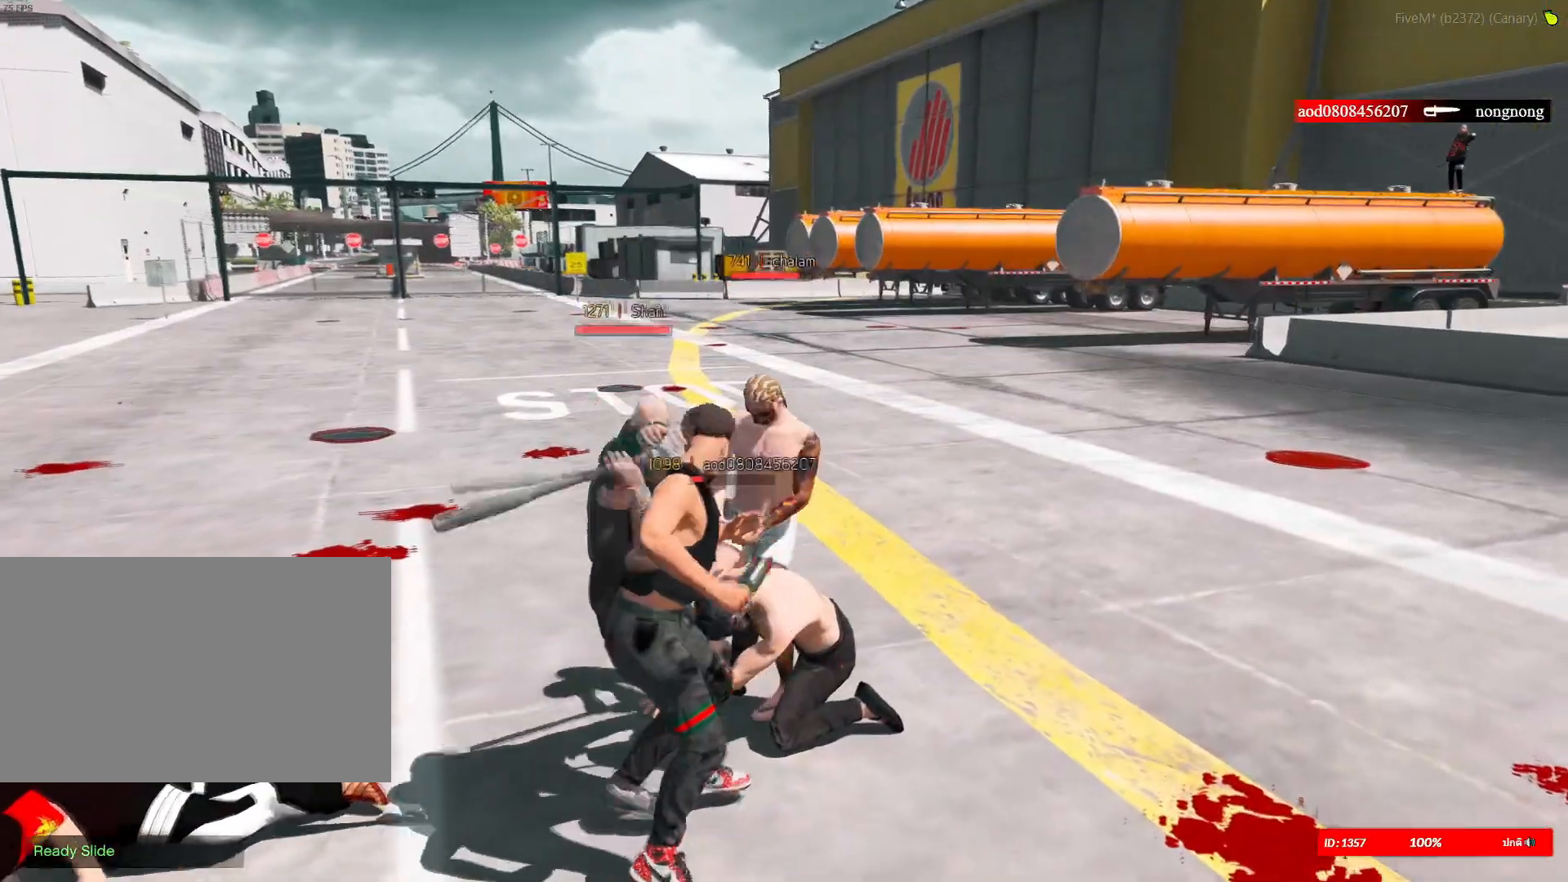
{"keys": ["a", "shift", "space", "w"], "mouse": ["right"], "mouse_move": "still", "events": [[100, "mouse_left", "up"], [150, "a", "down"], [183, "mouse_right", "down"], [233, "w", "down"], [283, "w", "up"], [333, "d", "down"], [333, "space", "down"], [434, "w", "down"], [467, "d", "up"]]}
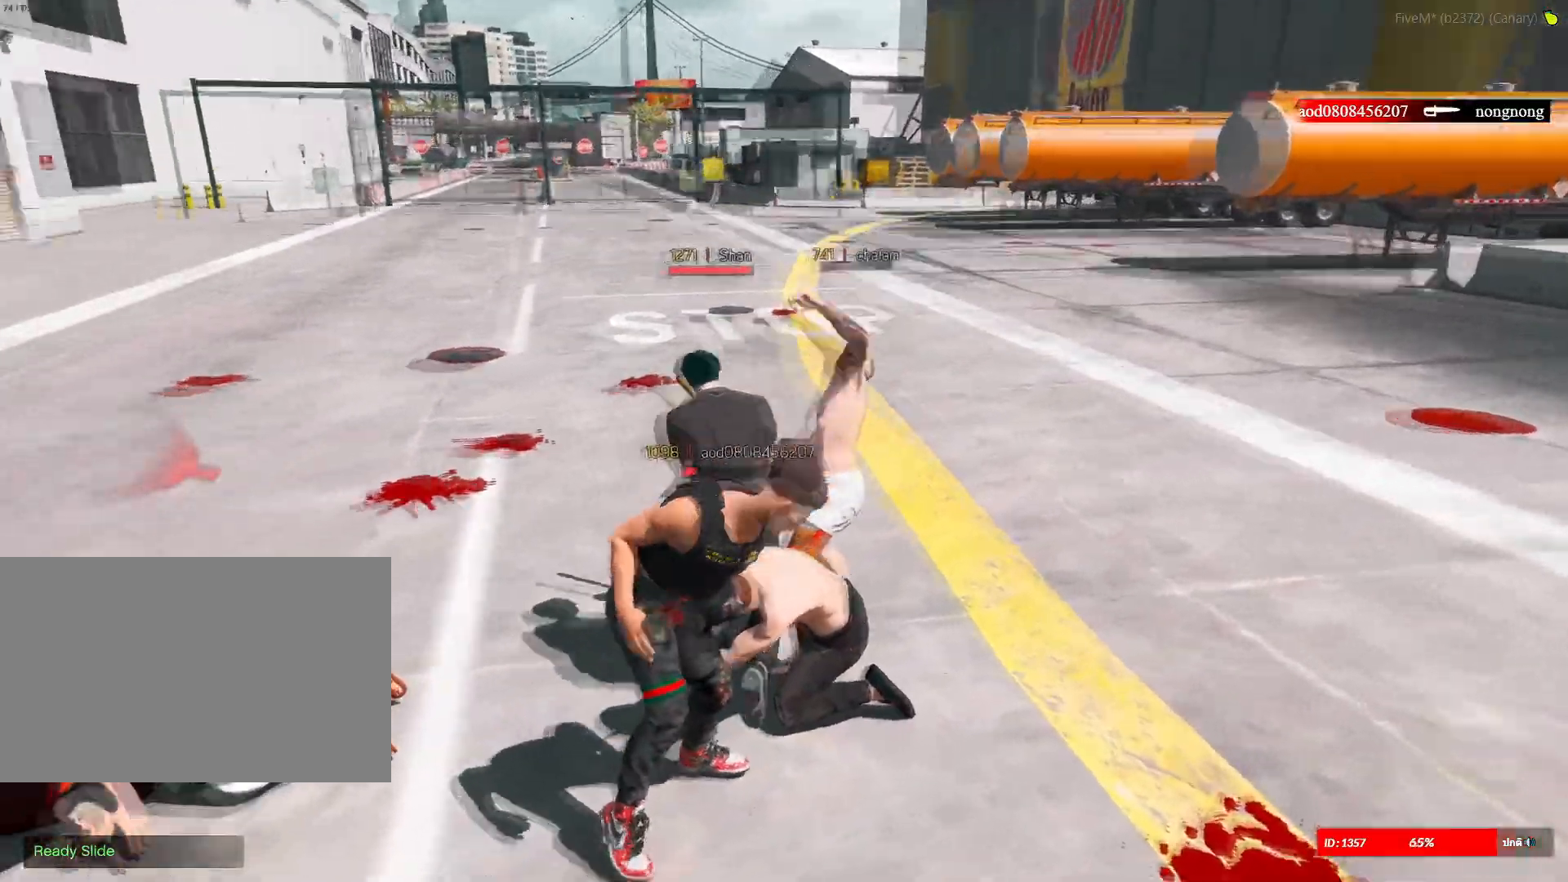
{"keys": ["shift", "w"], "mouse": ["right"], "mouse_move": "right", "events": [[17, "space", "up"], [100, "a", "up"], [384, "mouse_left", "down"], [484, "mouse_left", "up"]]}
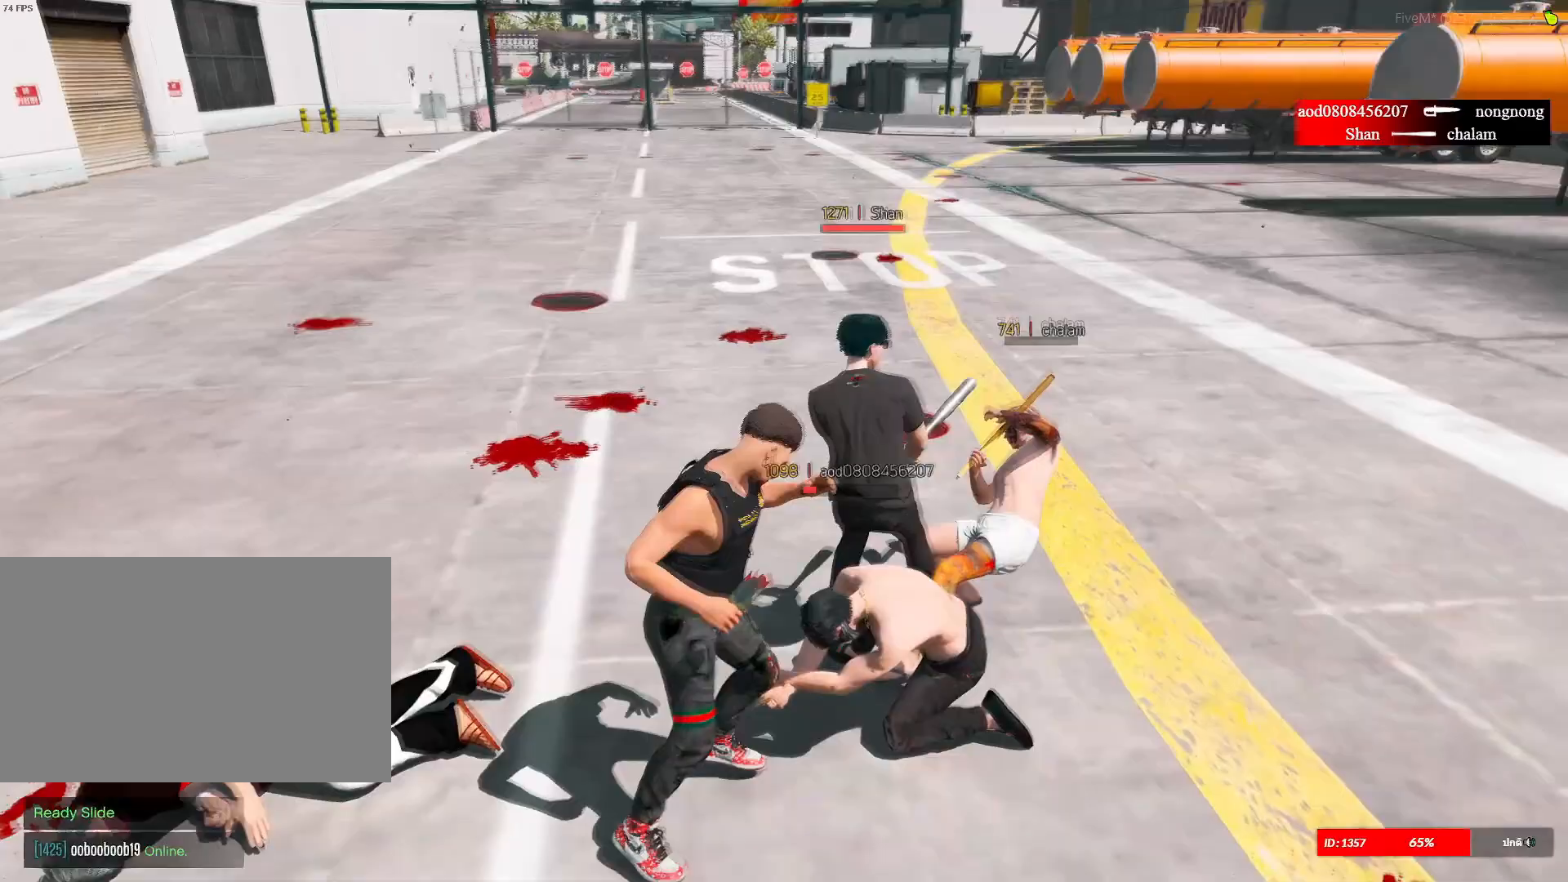
{"keys": ["shift", "w"], "mouse": ["left", "right"], "mouse_move": "still", "events": [[33, "mouse_left", "down"], [167, "mouse_left", "up"], [217, "mouse_left", "down"]]}
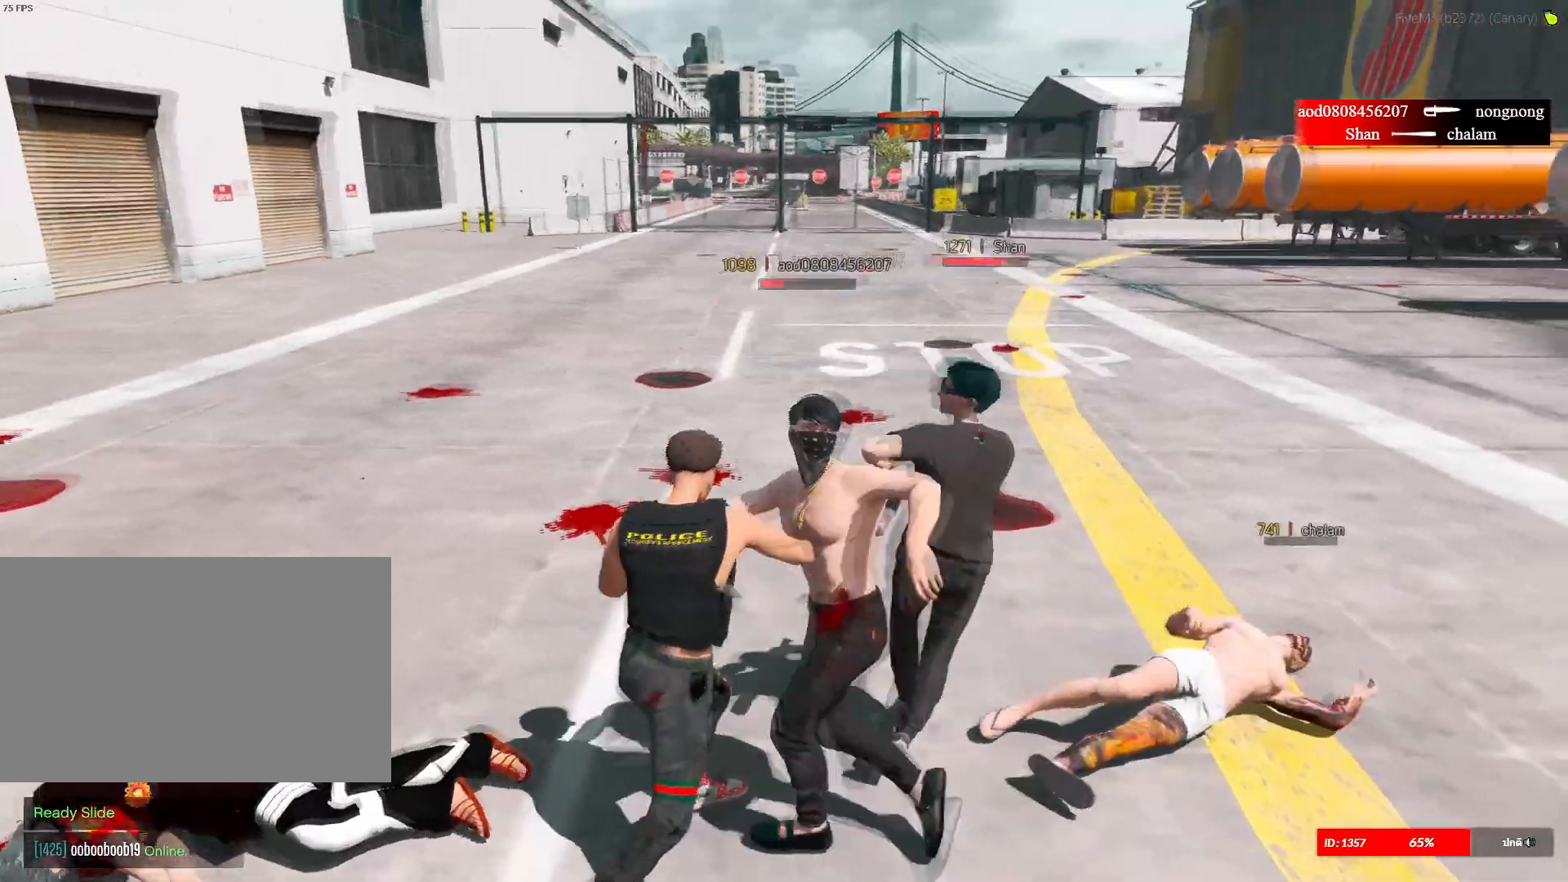
{"keys": ["shift"], "mouse": ["left", "right"], "mouse_move": "still", "events": [[50, "mouse_right", "up"], [50, "space", "down"], [50, "w", "up"], [100, "mouse_right", "down"], [134, "space", "up"], [234, "space", "down"], [334, "space", "up"], [384, "mouse_right", "up"], [384, "space", "down"], [417, "mouse_right", "down"], [467, "space", "up"]]}
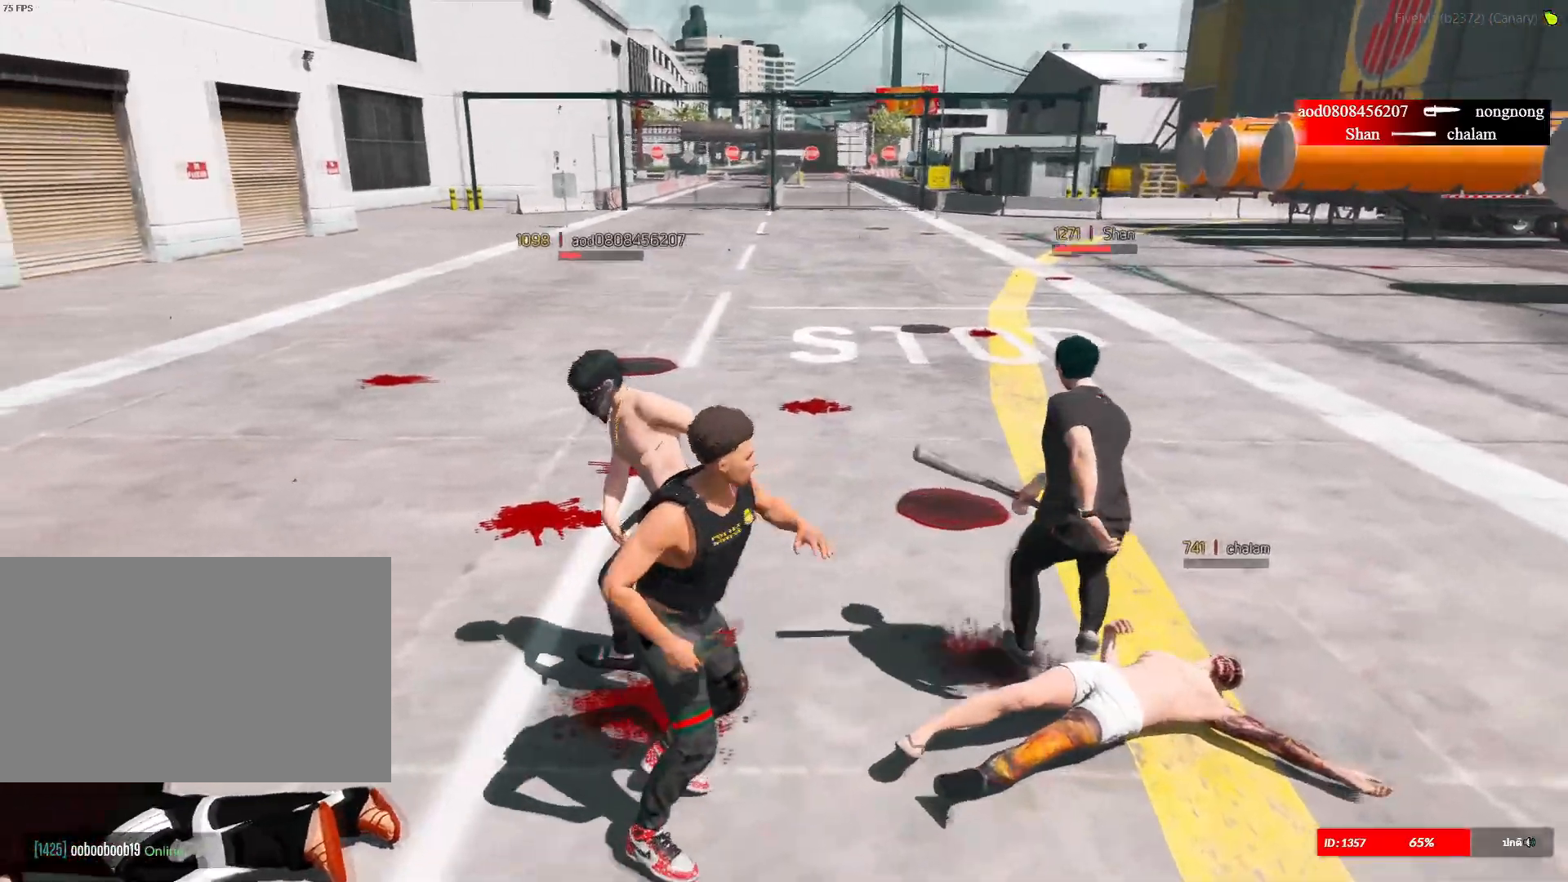
{"keys": ["shift"], "mouse": ["left", "right"], "mouse_move": "right", "events": [[16, "mouse_right", "up"], [16, "space", "down"], [67, "mouse_right", "down"], [100, "space", "up"], [150, "space", "down"], [350, "mouse_right", "up"], [384, "mouse_right", "down"], [484, "space", "up"]]}
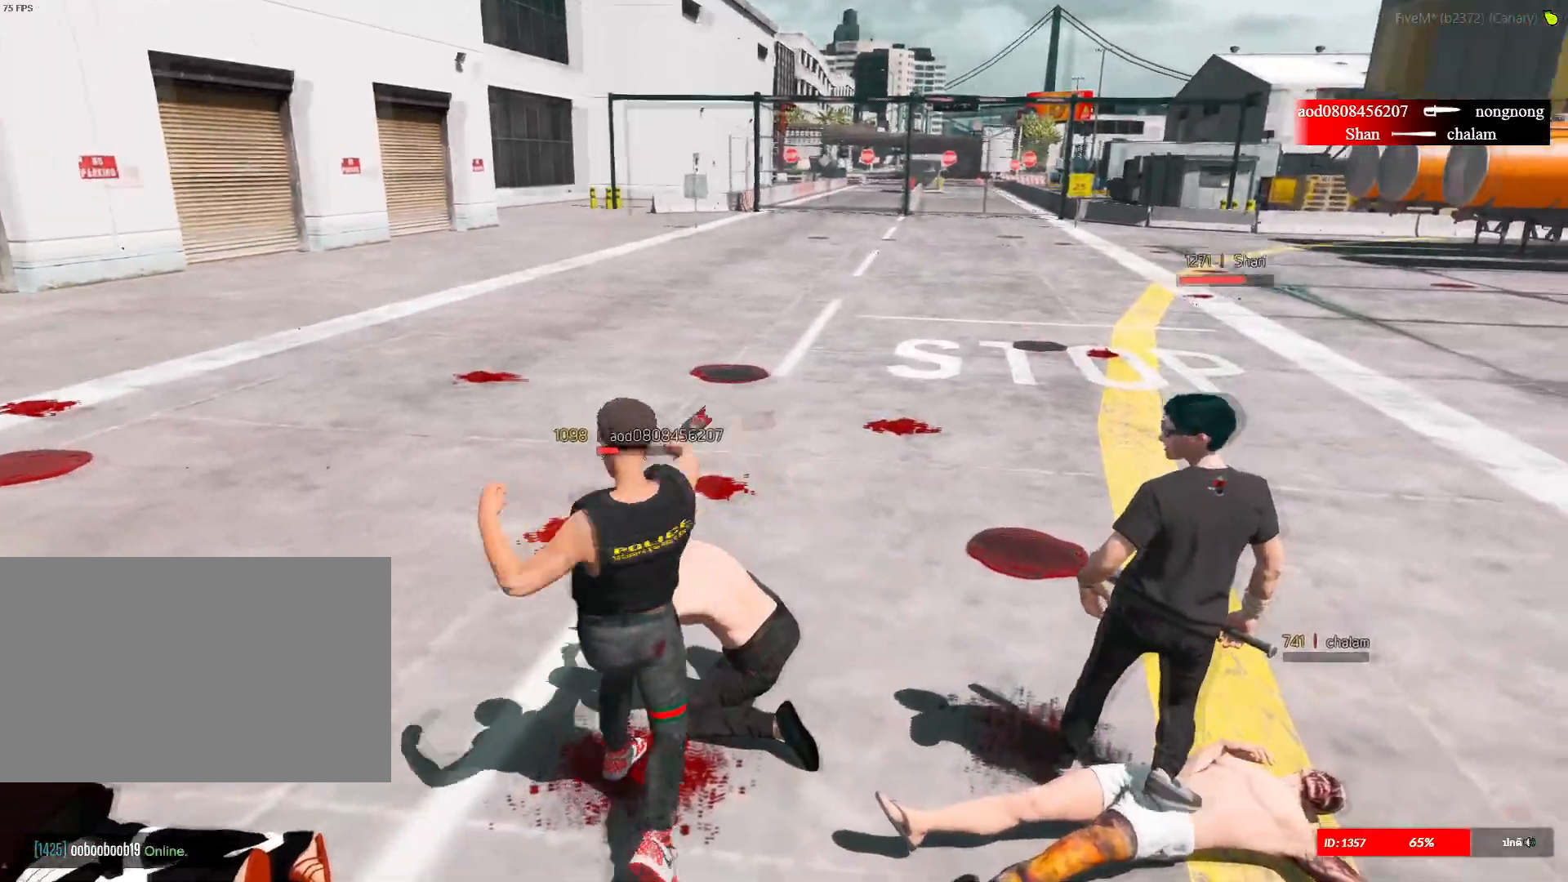
{"keys": ["d", "shift", "w"], "mouse": [], "mouse_move": "left", "events": [[34, "mouse_right", "up"], [117, "mouse_left", "up"], [167, "d", "down"], [501, "w", "down"]]}
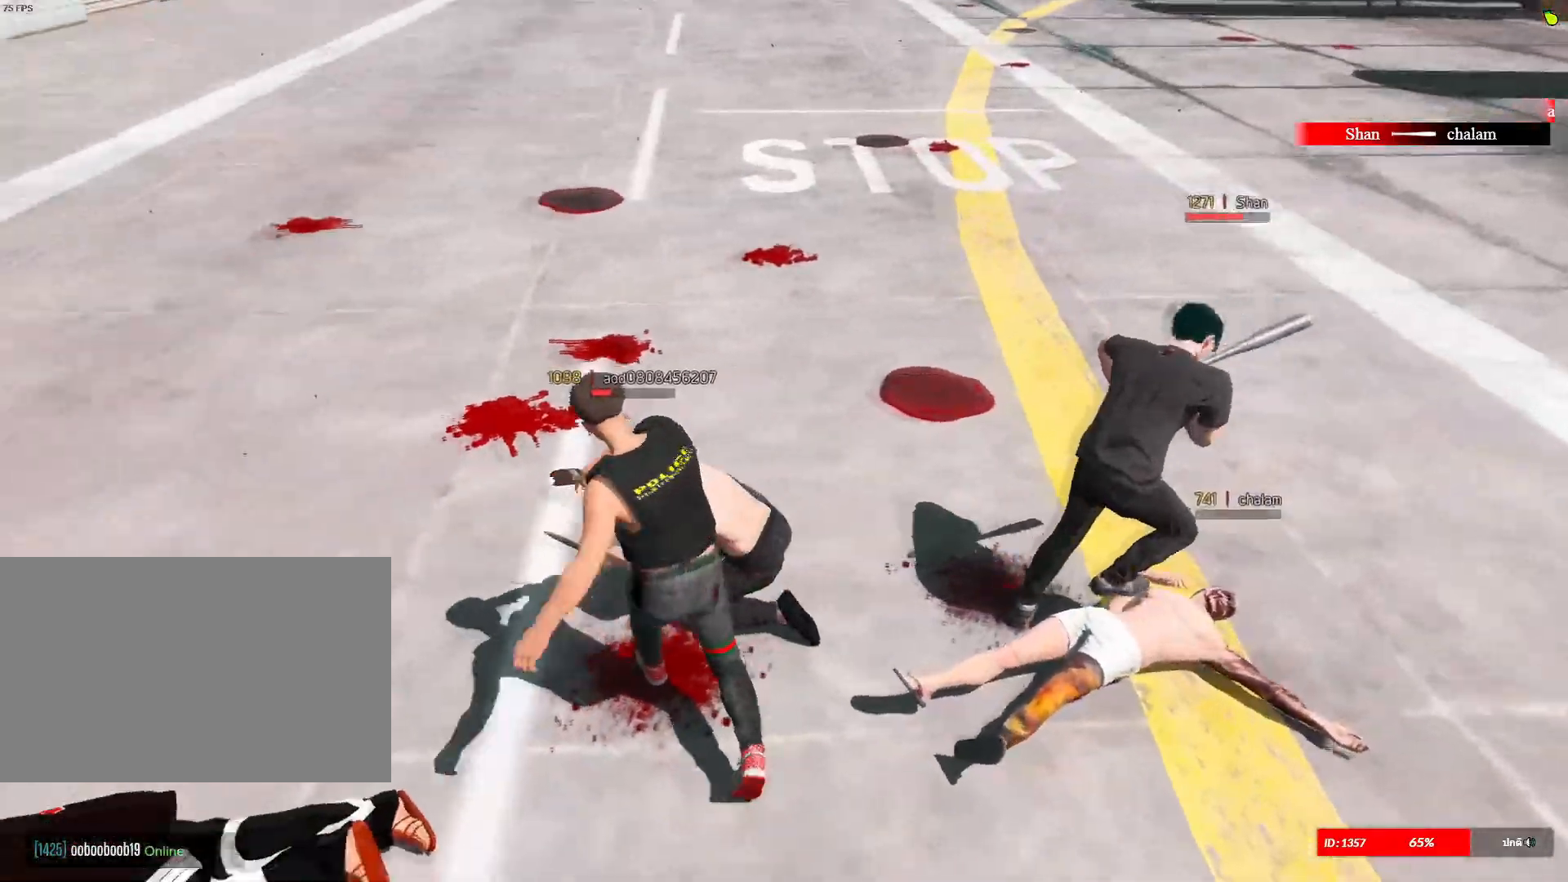
{"keys": ["a", "shift", "space"], "mouse": ["left", "right"], "mouse_move": "still", "events": [[283, "d", "up"], [333, "a", "down"], [333, "w", "up"], [417, "mouse_left", "down"], [467, "mouse_right", "down"], [467, "space", "down"]]}
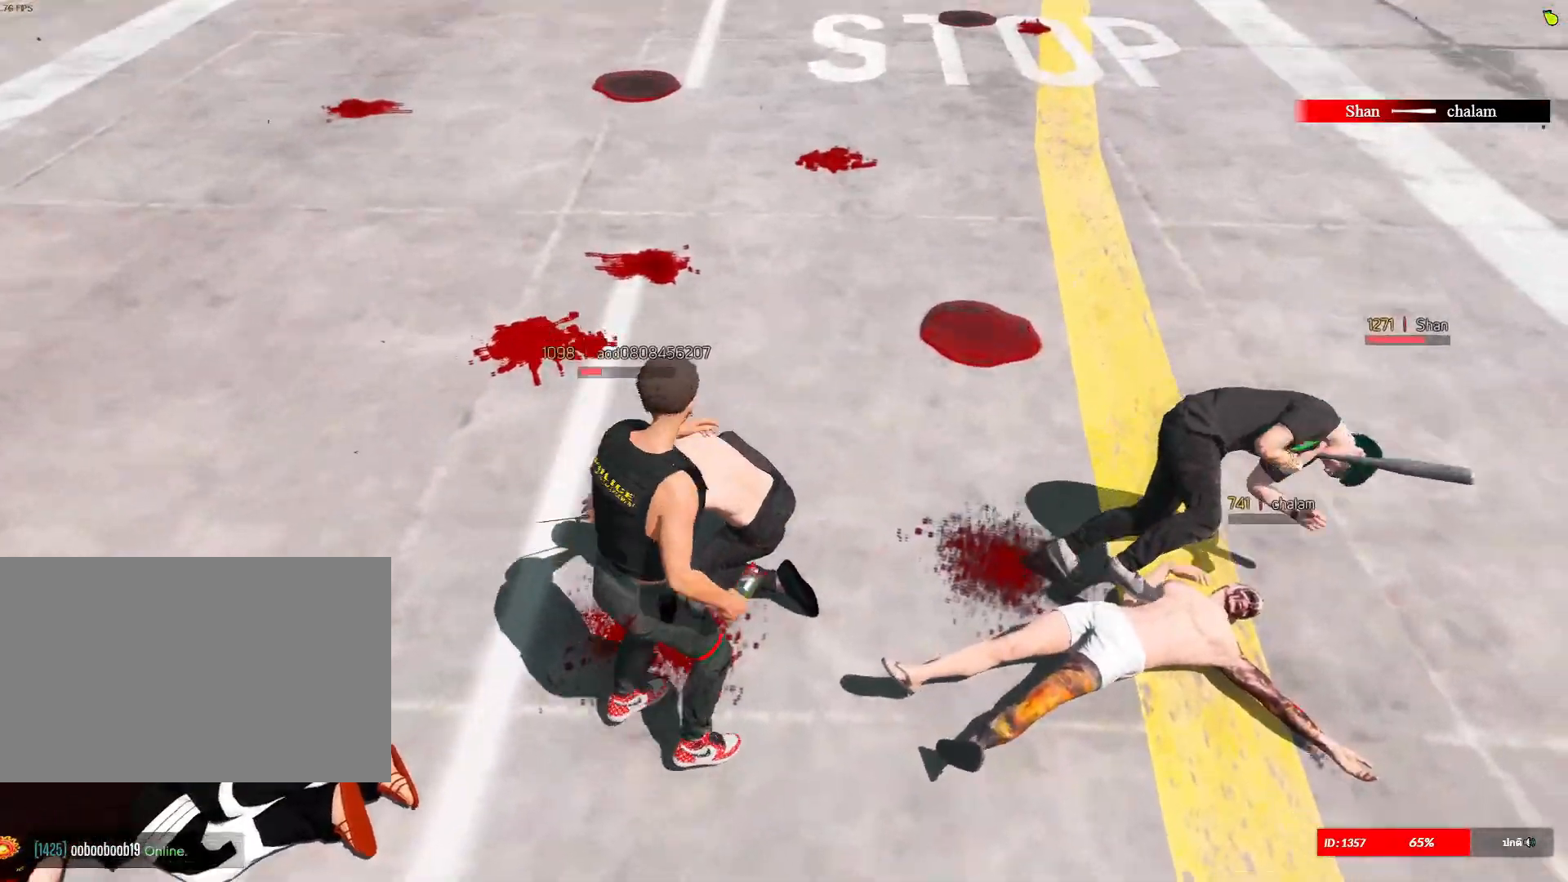
{"keys": ["a", "shift", "space"], "mouse": ["left", "right"], "mouse_move": "still", "events": []}
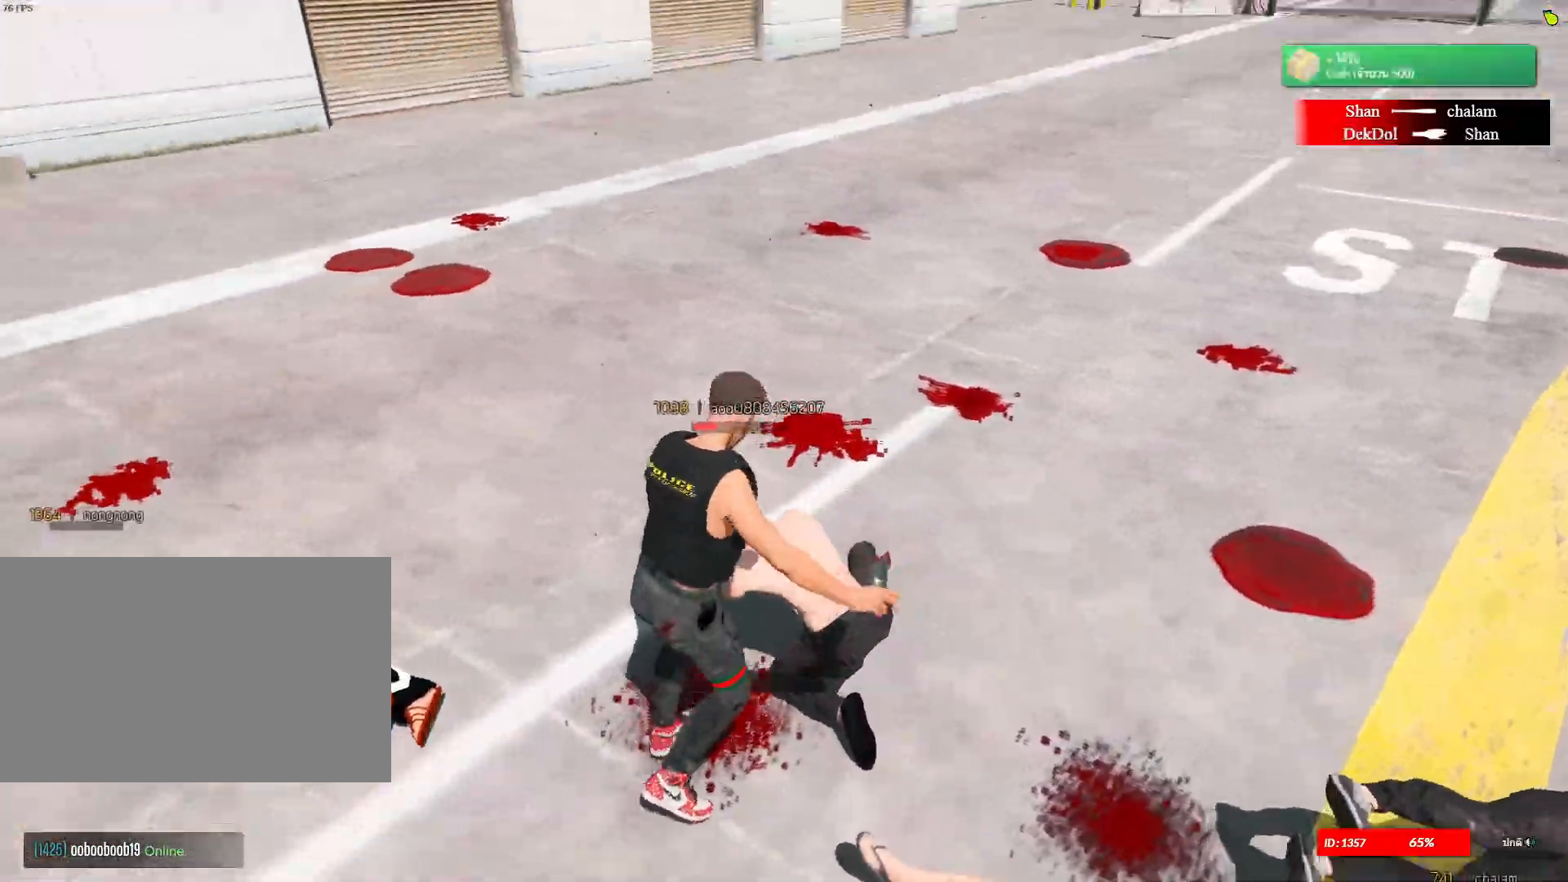
{"keys": ["shift", "w"], "mouse": ["right"], "mouse_move": "still", "events": [[33, "w", "down"], [83, "a", "up"], [117, "mouse_left", "up"], [117, "space", "up"]]}
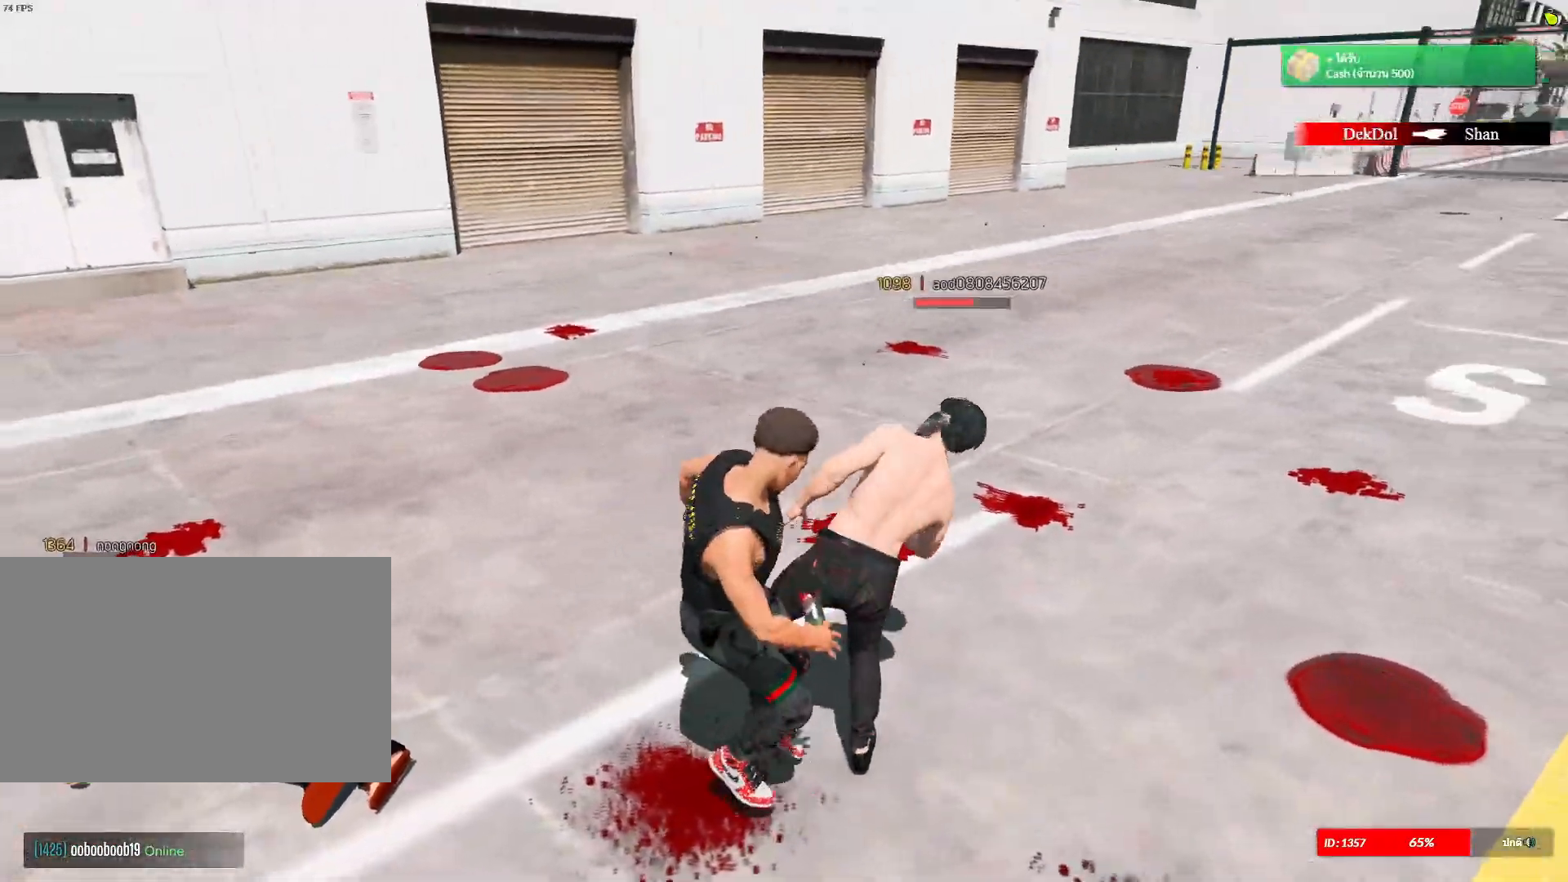
{"keys": ["shift", "w"], "mouse": ["left", "right"], "mouse_move": "still", "events": [[284, "mouse_left", "down"], [417, "mouse_left", "up"], [467, "mouse_left", "down"]]}
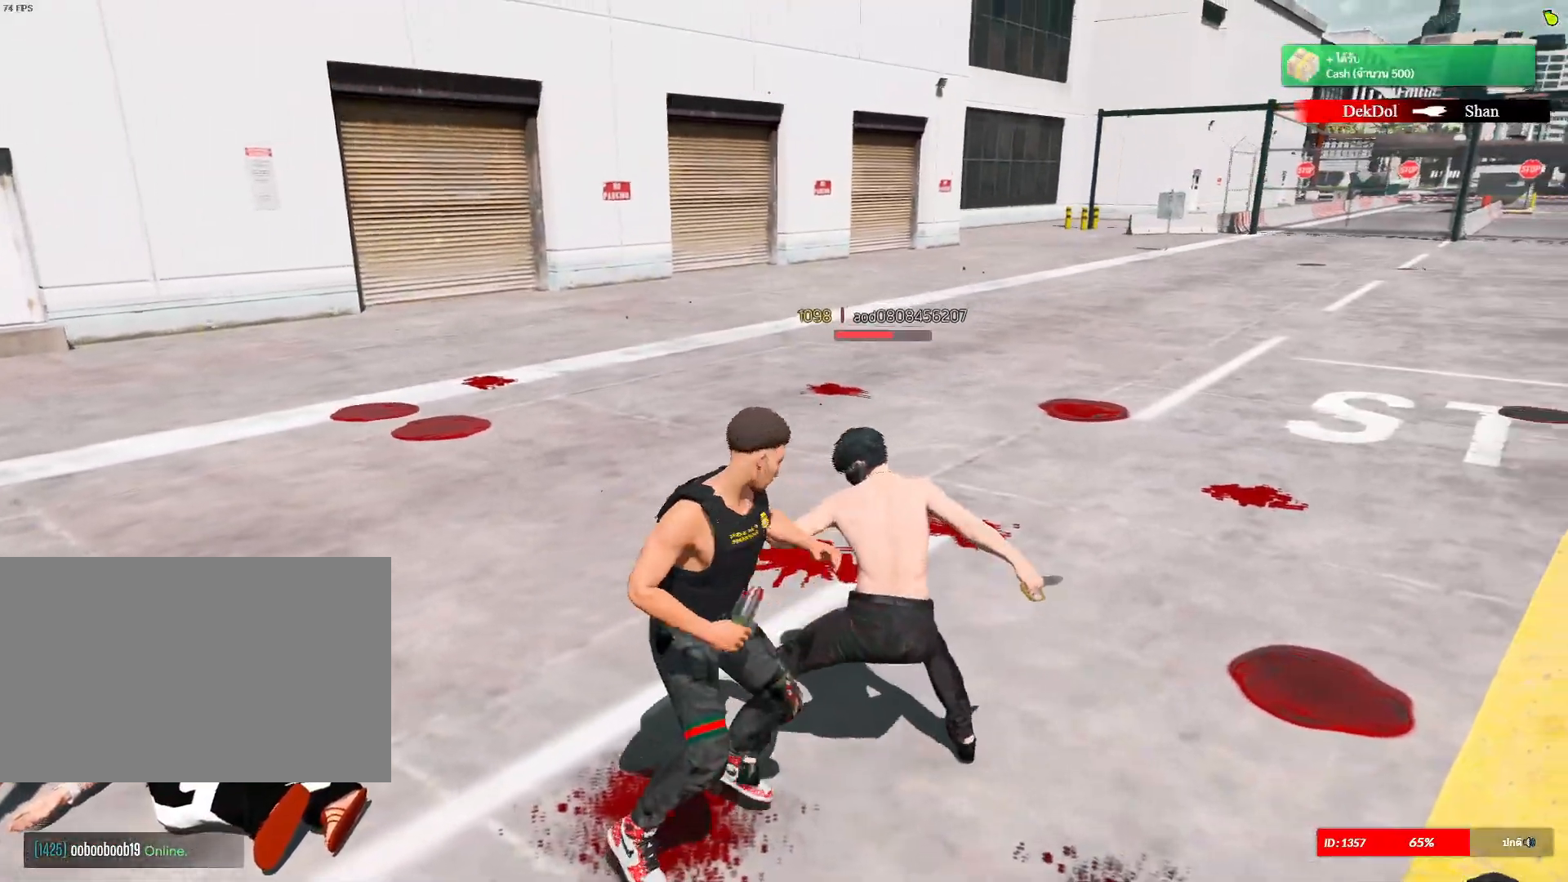
{"keys": ["shift", "space"], "mouse": ["left", "right"], "mouse_move": "still", "events": [[117, "mouse_left", "up"], [167, "mouse_left", "down"], [401, "space", "down"], [401, "w", "up"]]}
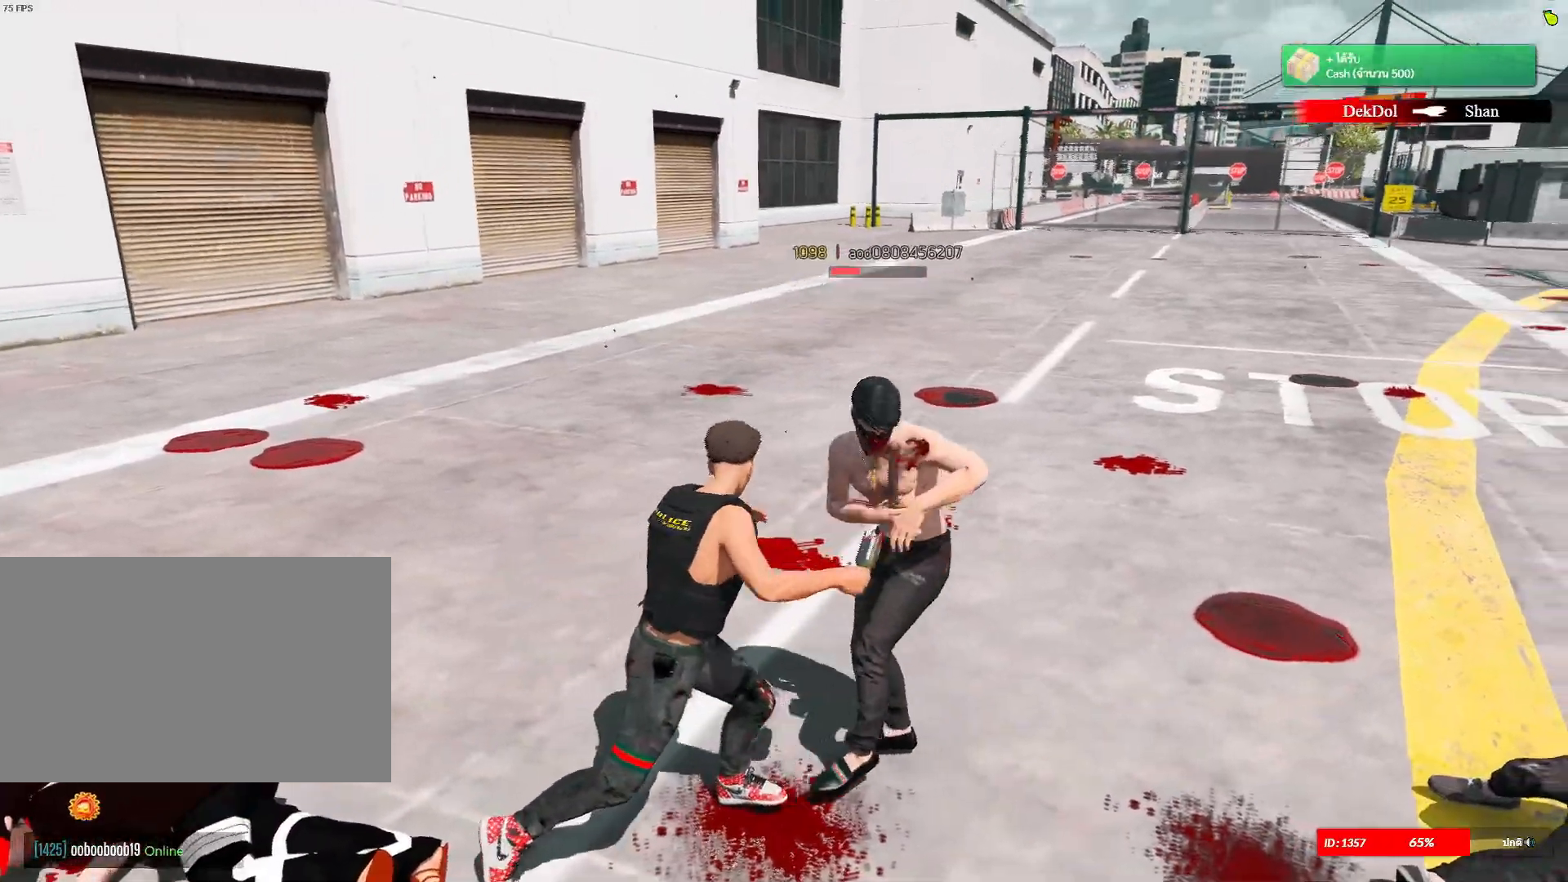
{"keys": ["shift", "space"], "mouse": ["left", "right"], "mouse_move": "still", "events": []}
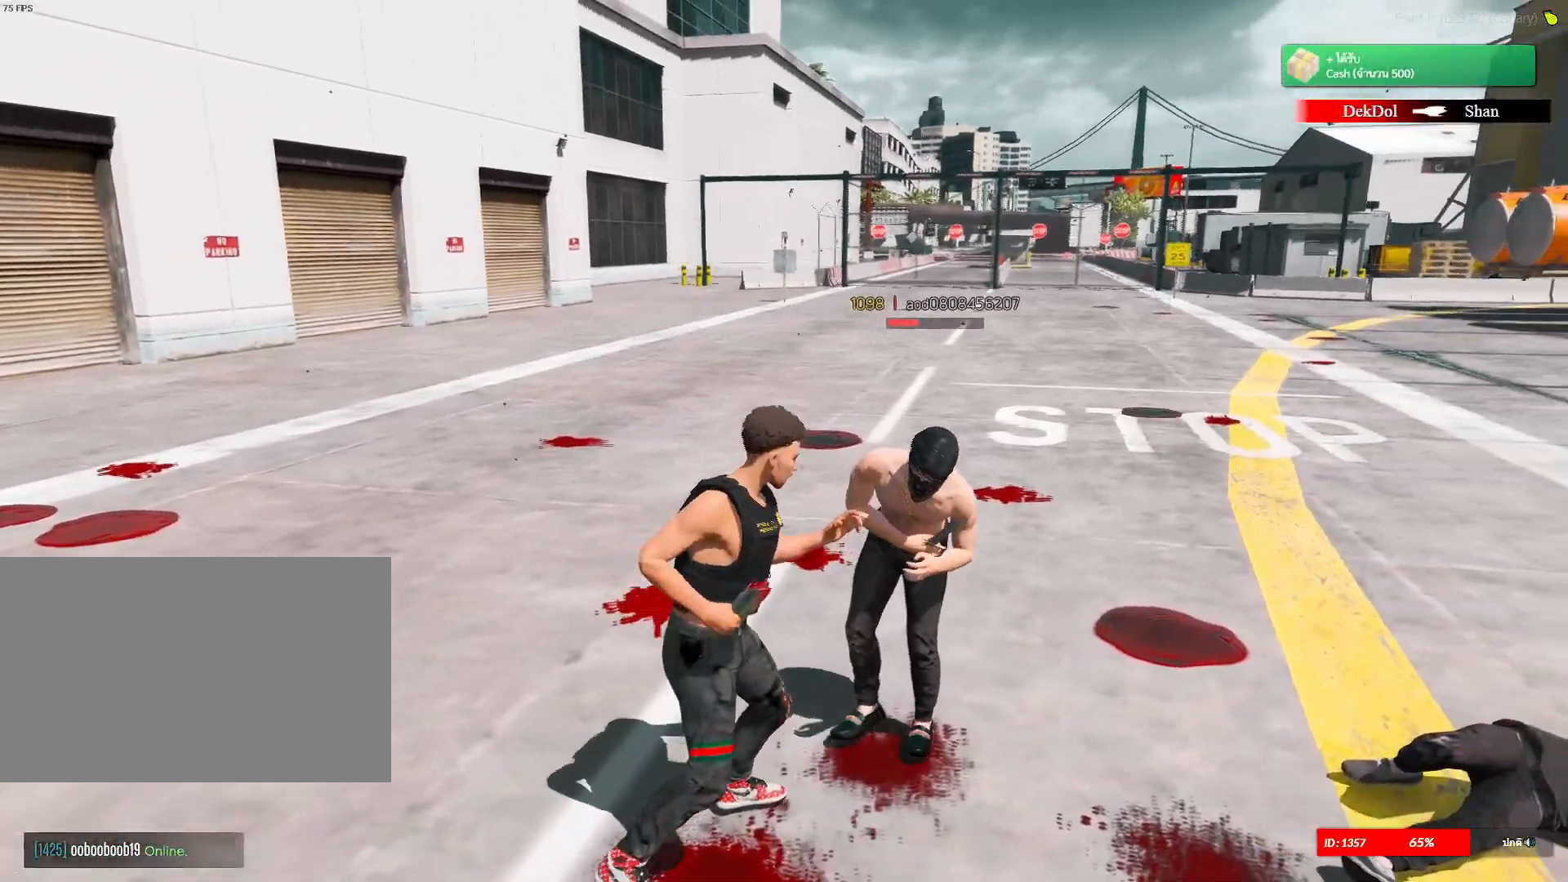
{"keys": ["shift", "space"], "mouse": ["left", "right"], "mouse_move": "still", "events": []}
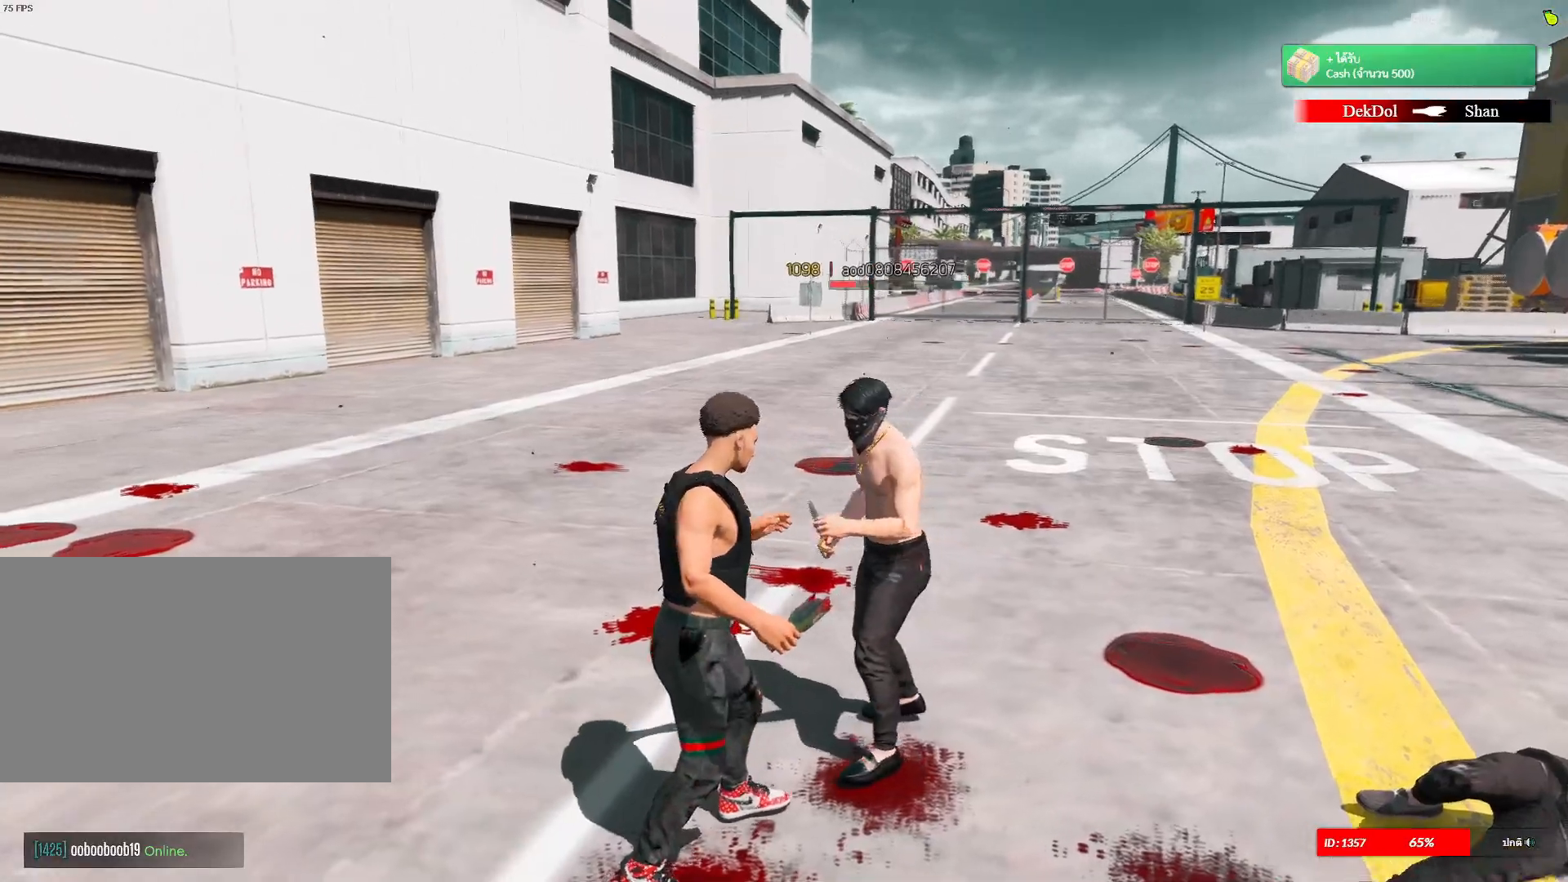
{"keys": ["a", "d", "s", "shift", "space"], "mouse": ["left", "right"], "mouse_move": "still", "events": [[300, "a", "down"], [317, "mouse_left", "up"], [317, "space", "up"], [400, "mouse_left", "down"], [433, "d", "down"], [433, "s", "down"], [450, "space", "down"]]}
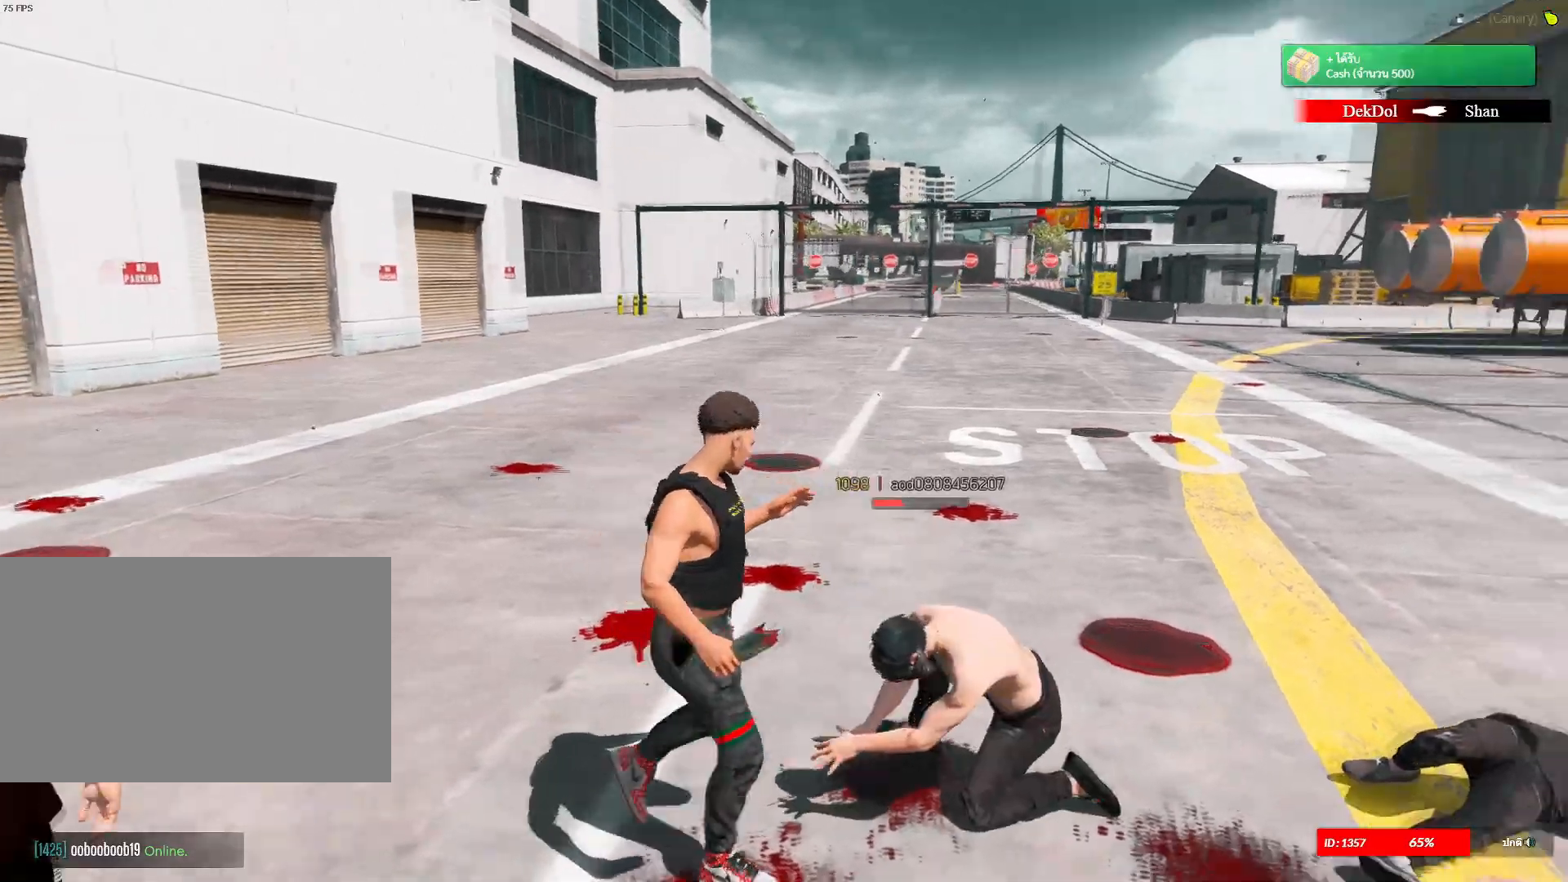
{"keys": ["d", "shift", "w"], "mouse": ["left", "right"], "mouse_move": "still", "events": [[284, "a", "up"], [334, "s", "up"], [334, "space", "up"], [451, "w", "down"]]}
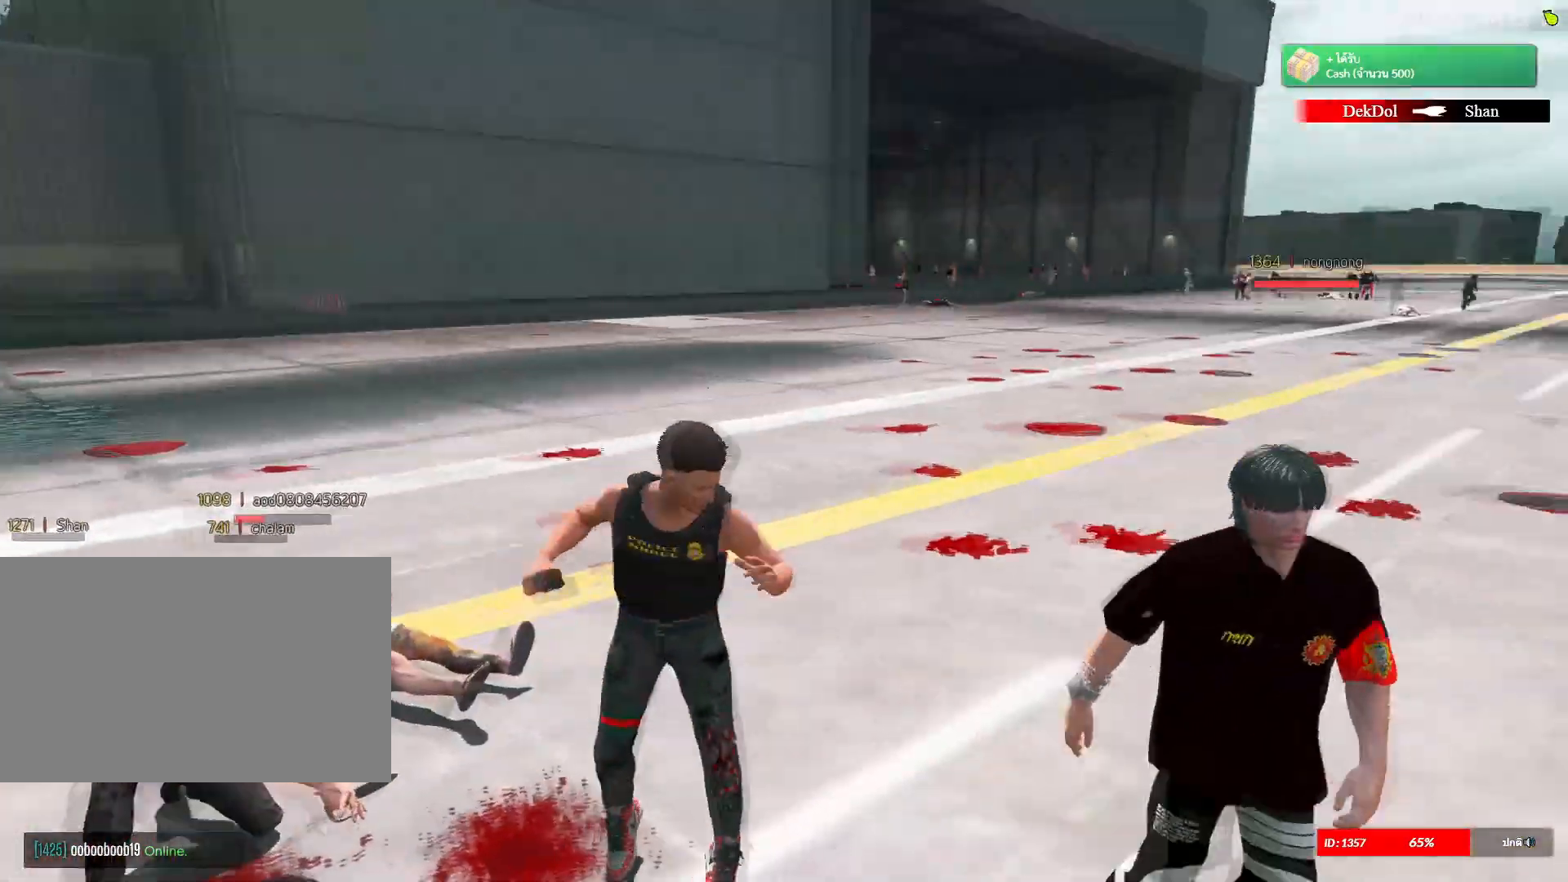
{"keys": ["shift", "w"], "mouse": [], "mouse_move": "down", "events": [[66, "mouse_left", "up"], [100, "mouse_right", "up"], [166, "d", "up"]]}
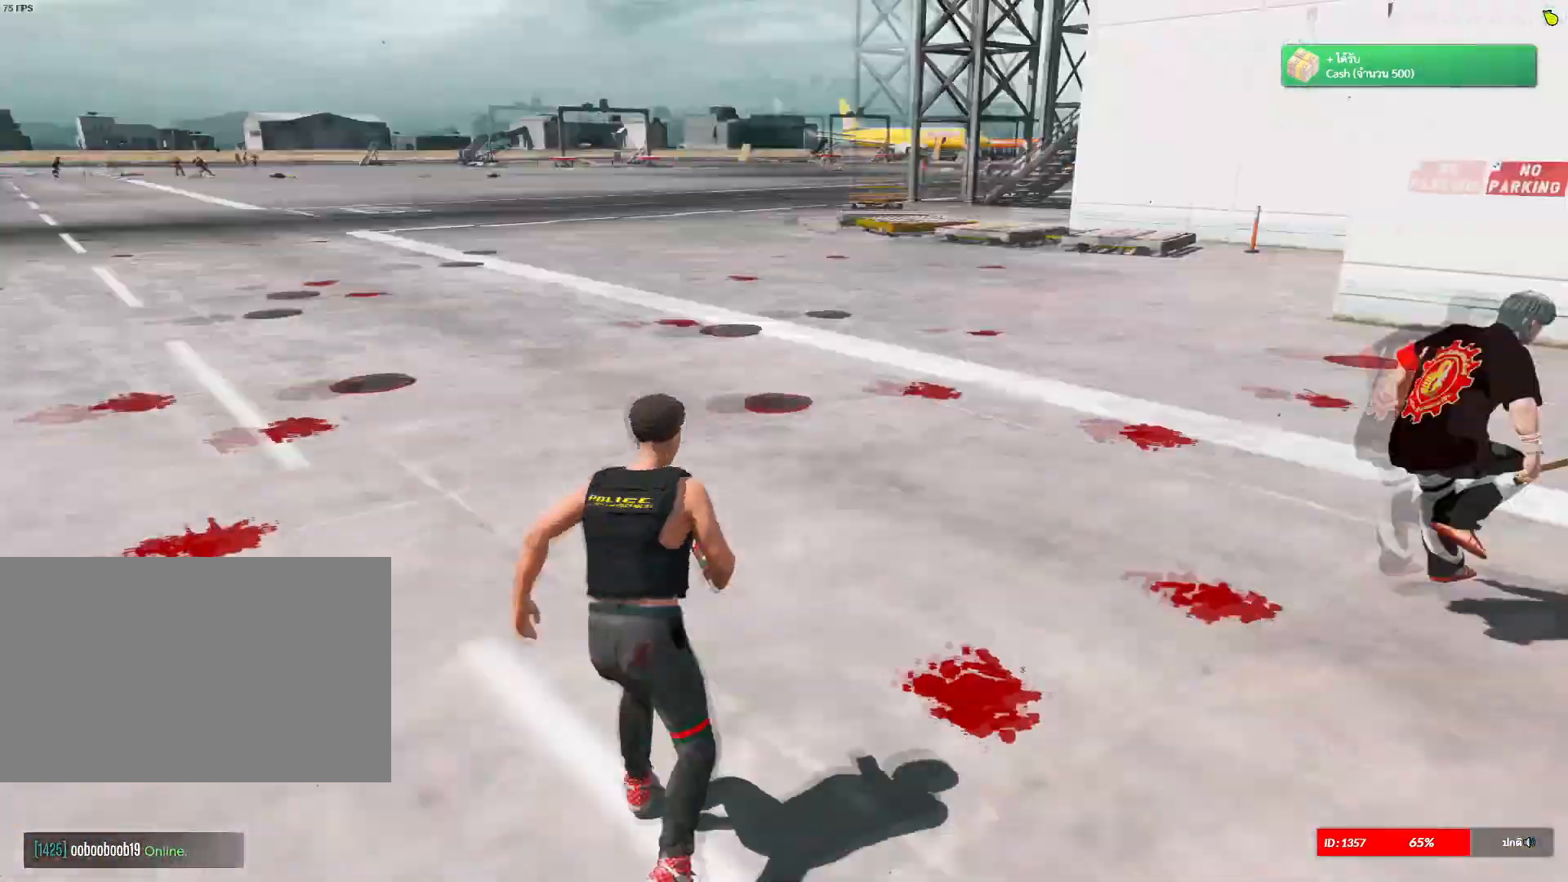
{"keys": ["3", "shift", "w"], "mouse": [], "mouse_move": "left", "events": [[434, "3", "down"]]}